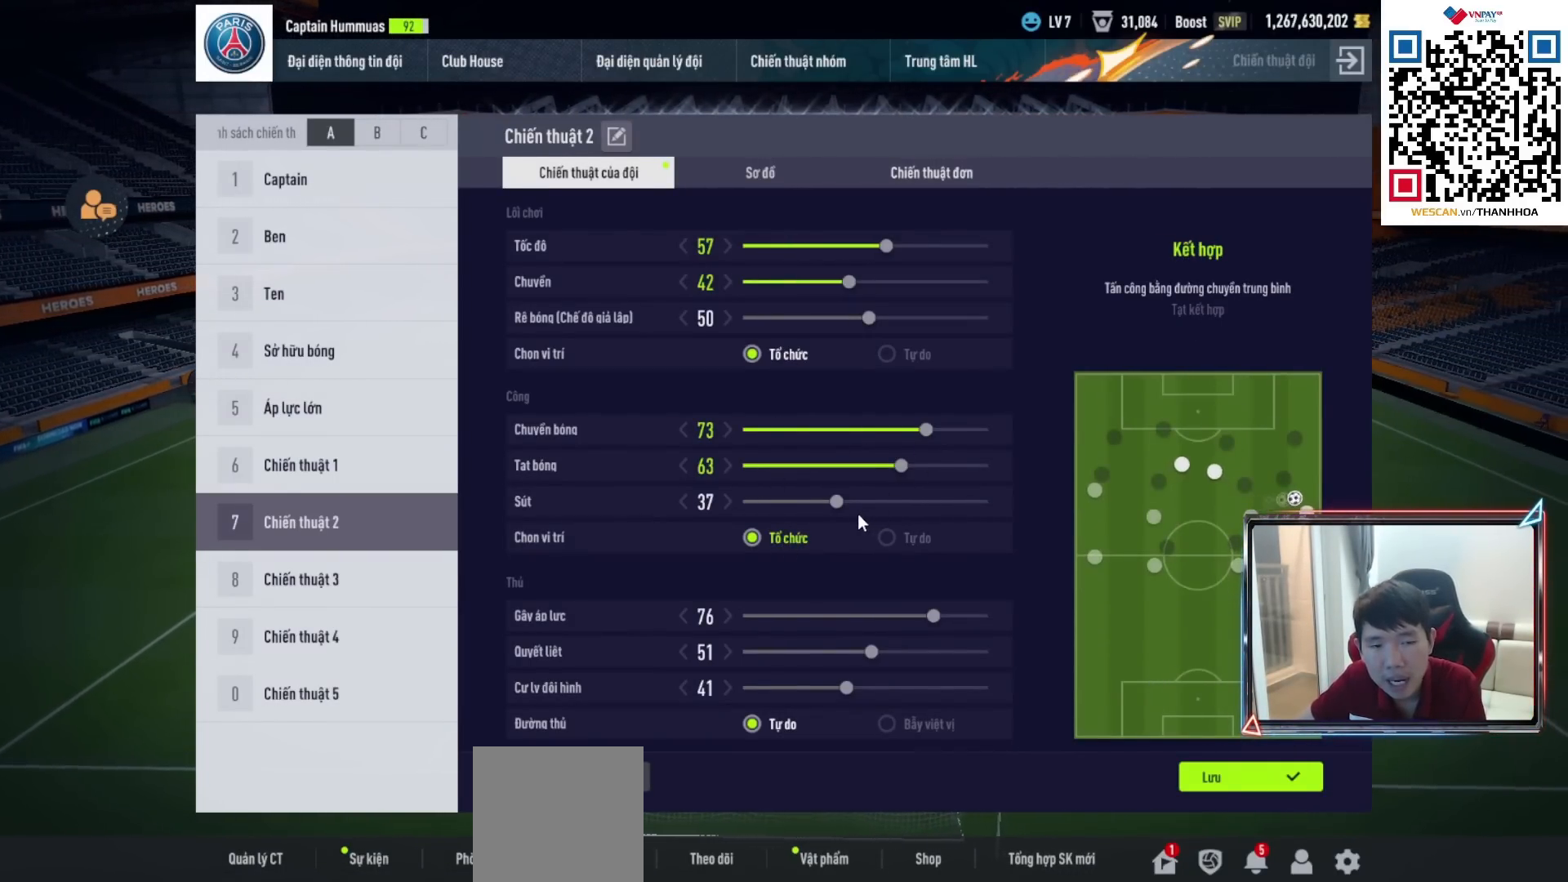
Gameplay with a controller (PlayStation layout); each line is a JSON object with the inputs held at the frame after it. "events" lists button and stick changes between this image and that frame as [ms after this image, input, new state], when the widget could be followed in between.
{"buttons": [], "left_stick": "up-left", "right_stick": "center", "events": [[250, "left_stick", "up"], [317, "CROSS", "down"], [433, "CROSS", "up"], [450, "left_stick", "up-left"]]}
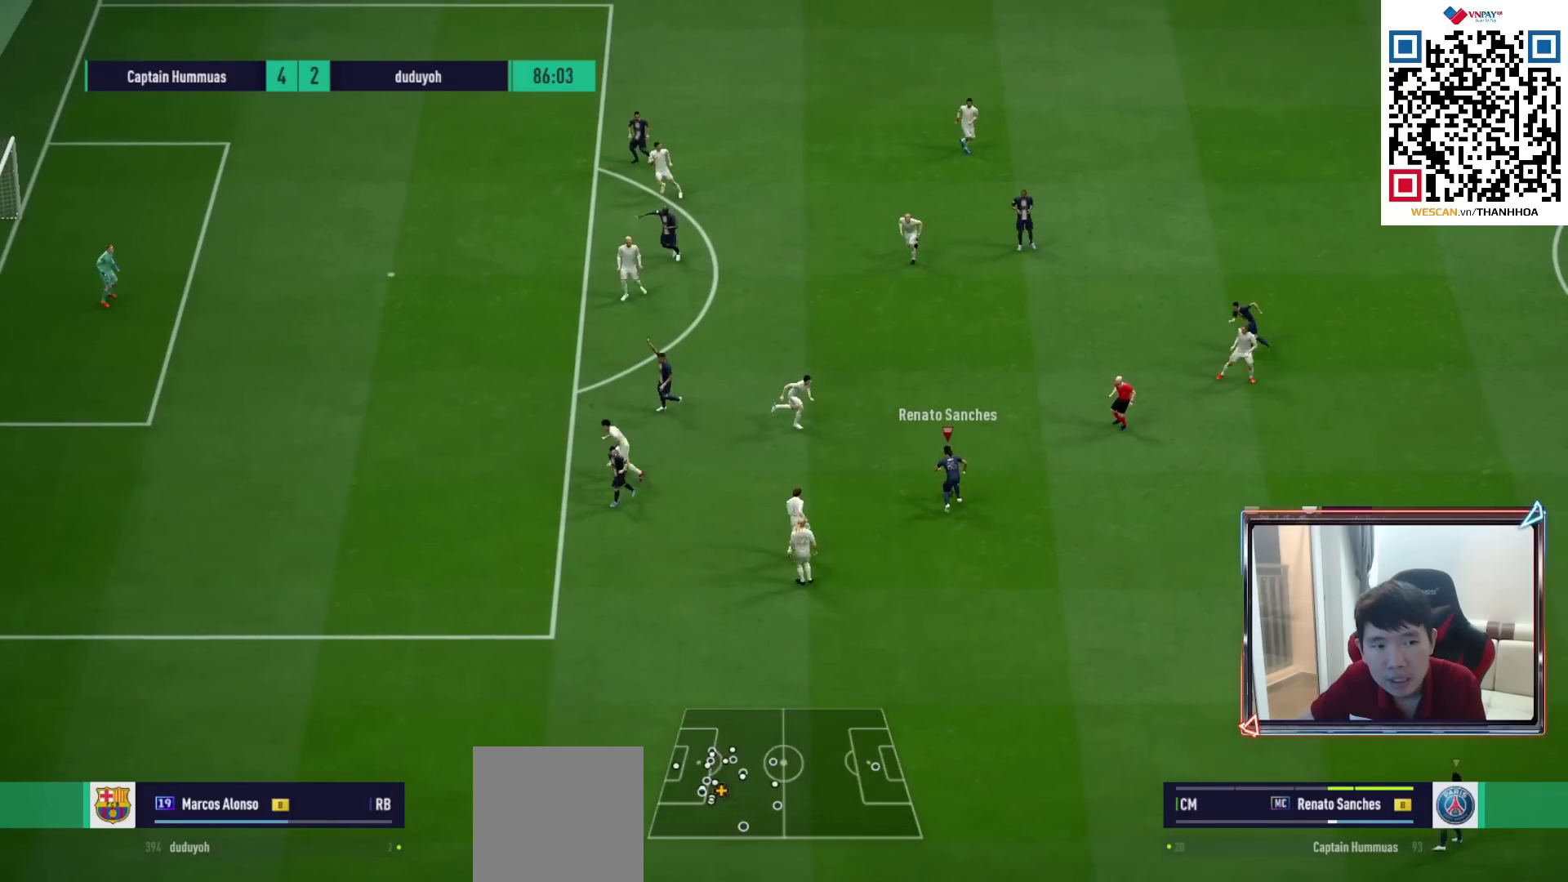
{"buttons": ["L2"], "left_stick": "up", "right_stick": "center", "events": [[450, "L2", "down"], [483, "left_stick", "up"]]}
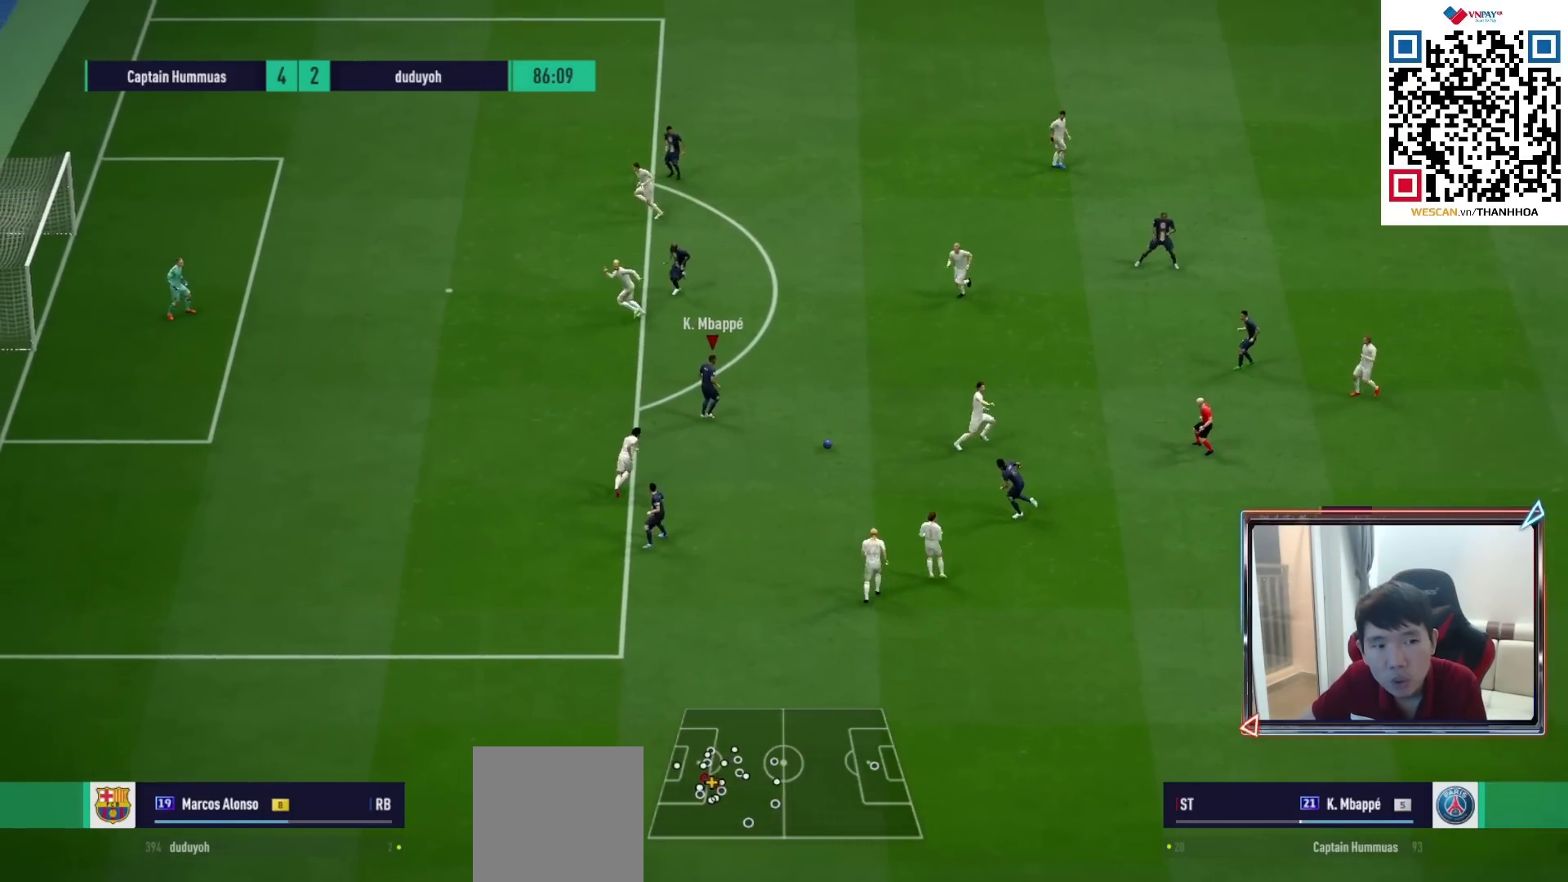
{"buttons": [], "left_stick": "down", "right_stick": "center", "events": [[267, "left_stick", "down"], [283, "L2", "up"]]}
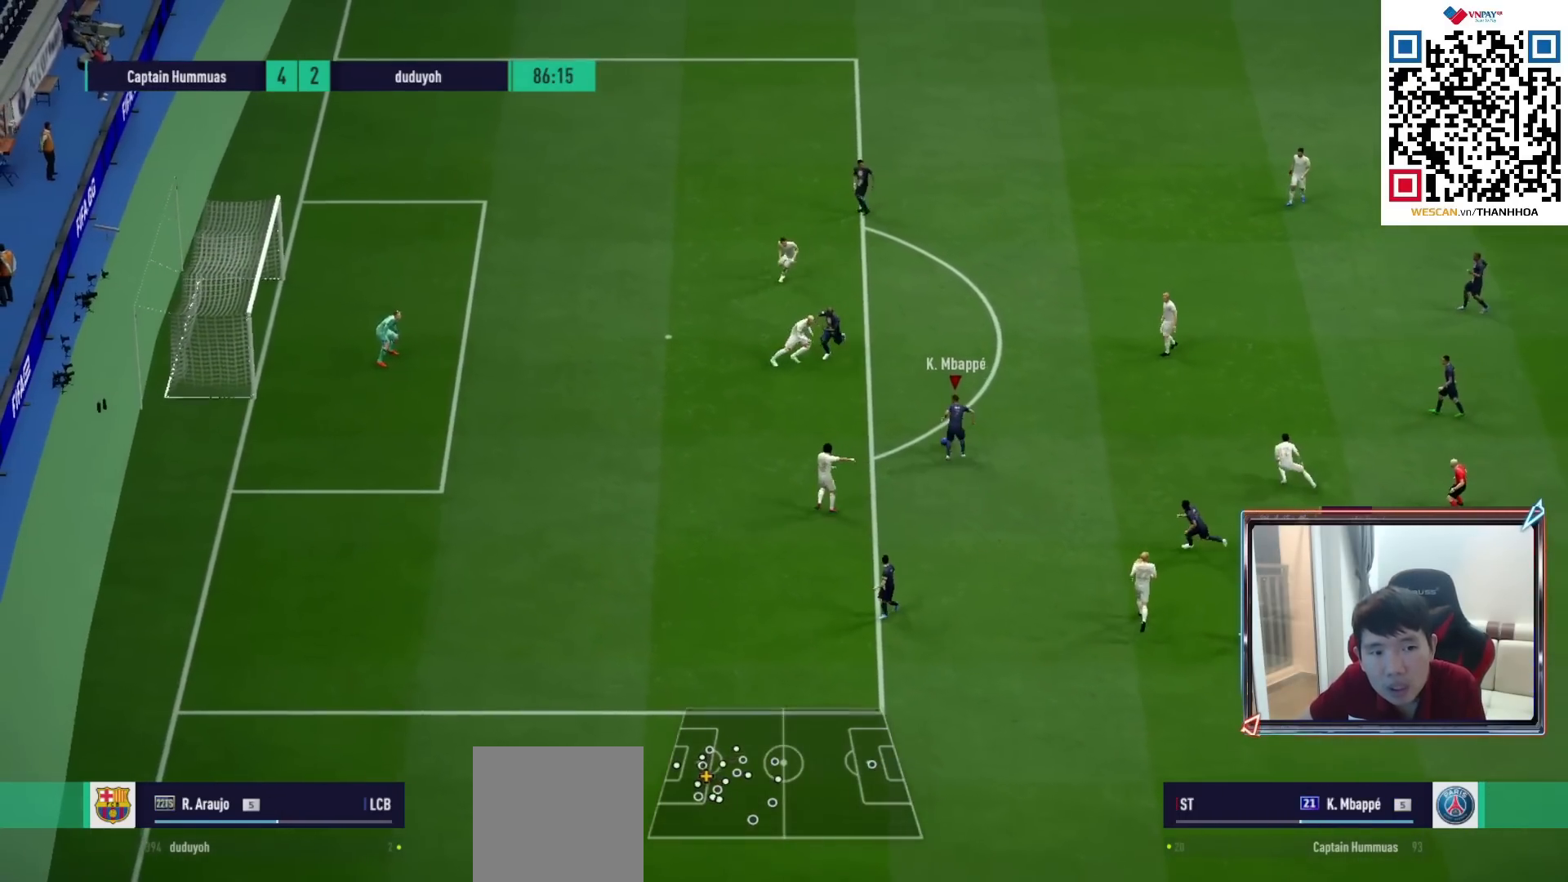
{"buttons": [], "left_stick": "left", "right_stick": "center", "events": [[50, "CROSS", "down"], [150, "CROSS", "up"], [167, "left_stick", "down-left"], [367, "left_stick", "left"]]}
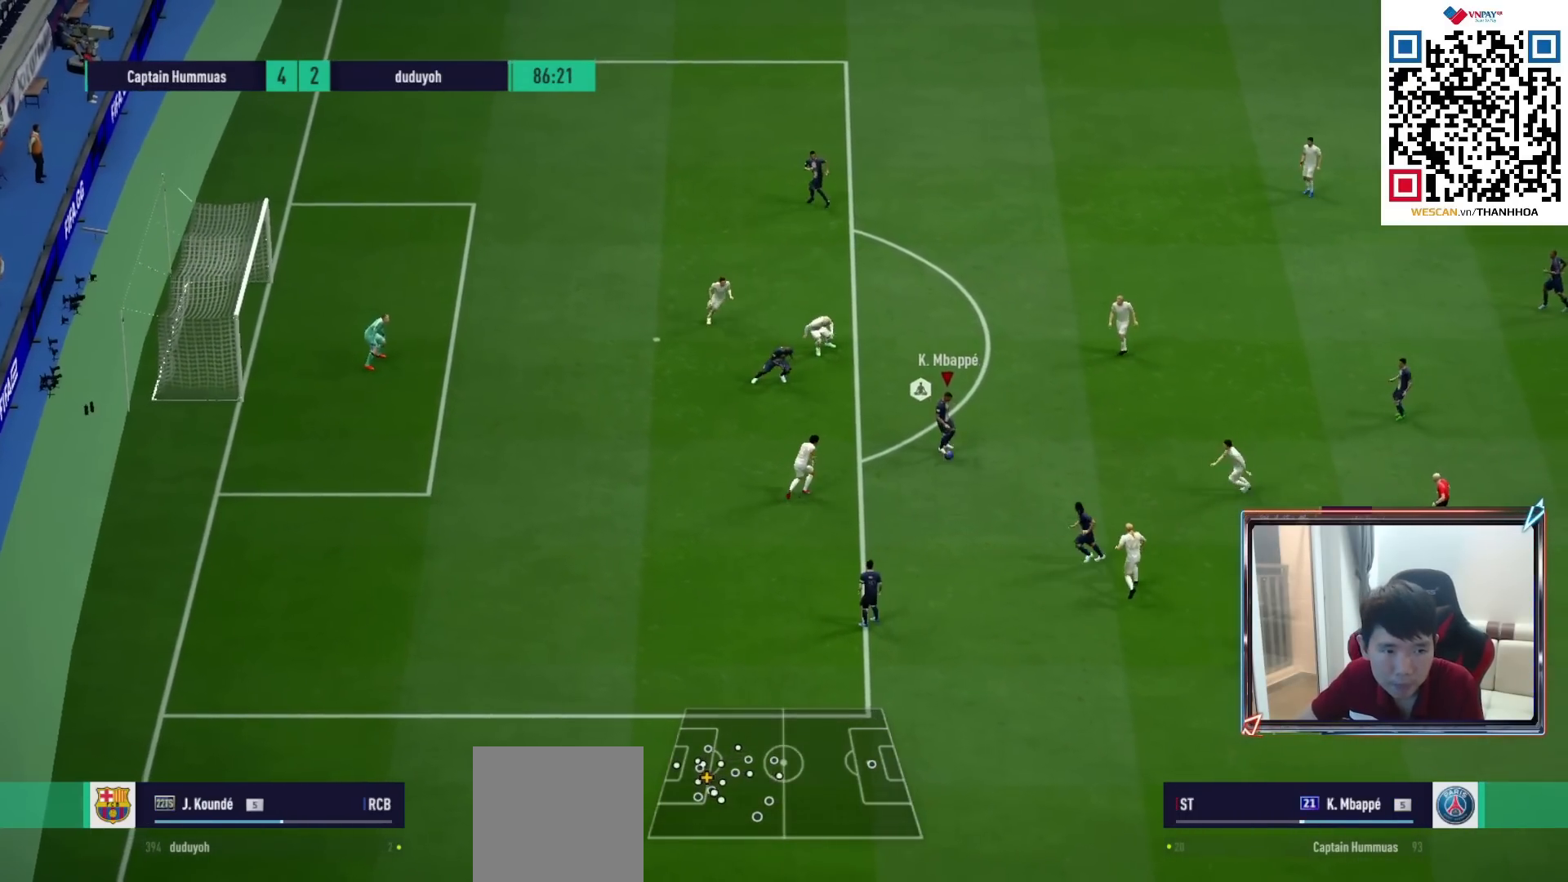
{"buttons": ["R1"], "left_stick": "left", "right_stick": "center", "events": [[183, "R1", "down"]]}
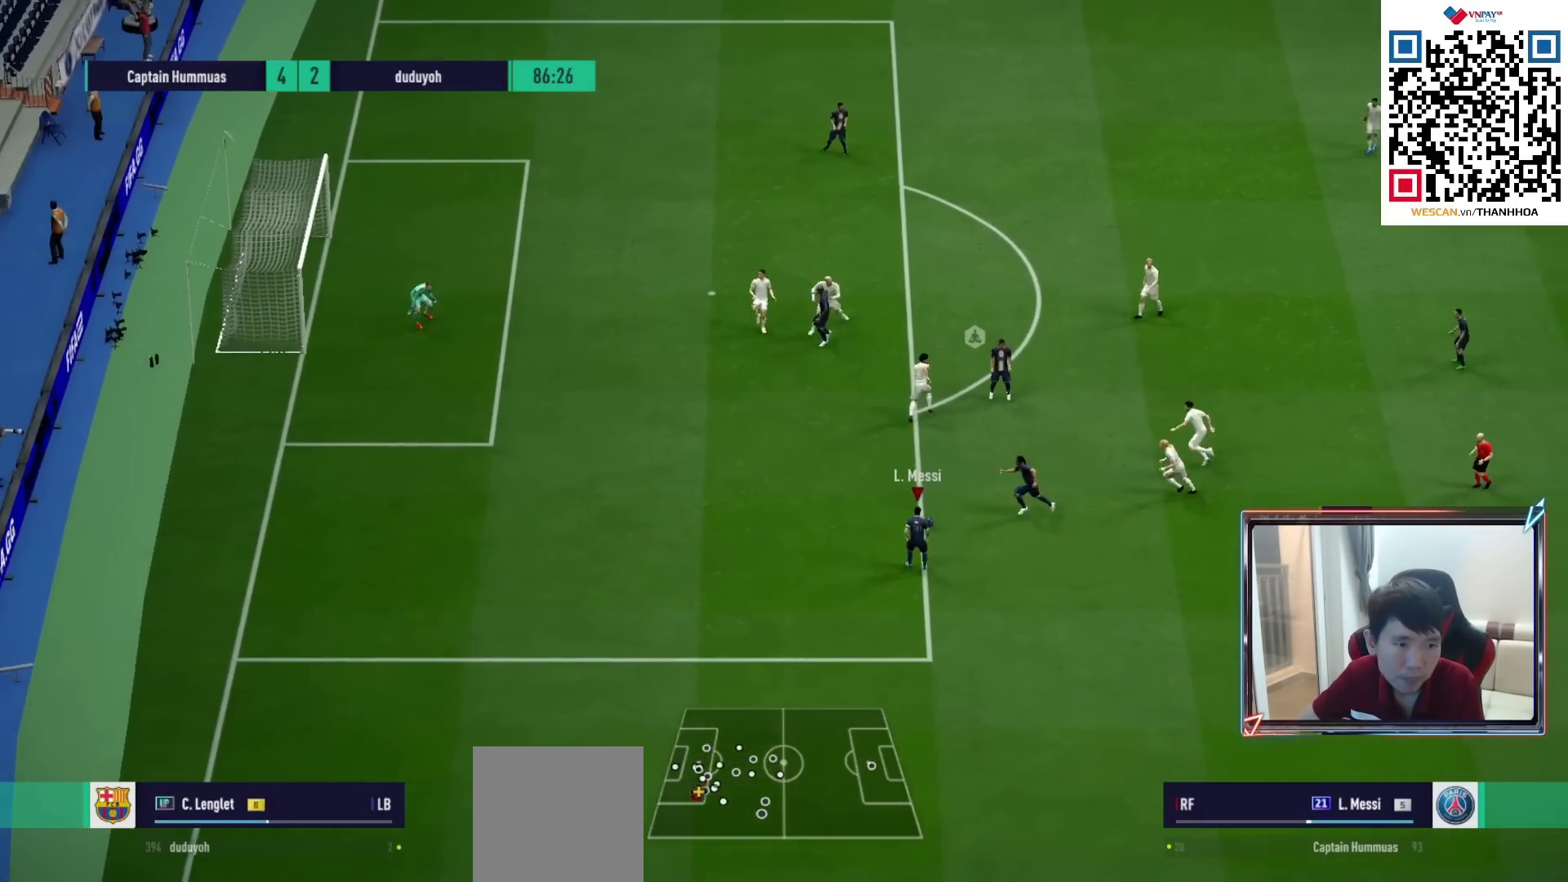
{"buttons": [], "left_stick": "left", "right_stick": "center", "events": [[500, "R1", "up"]]}
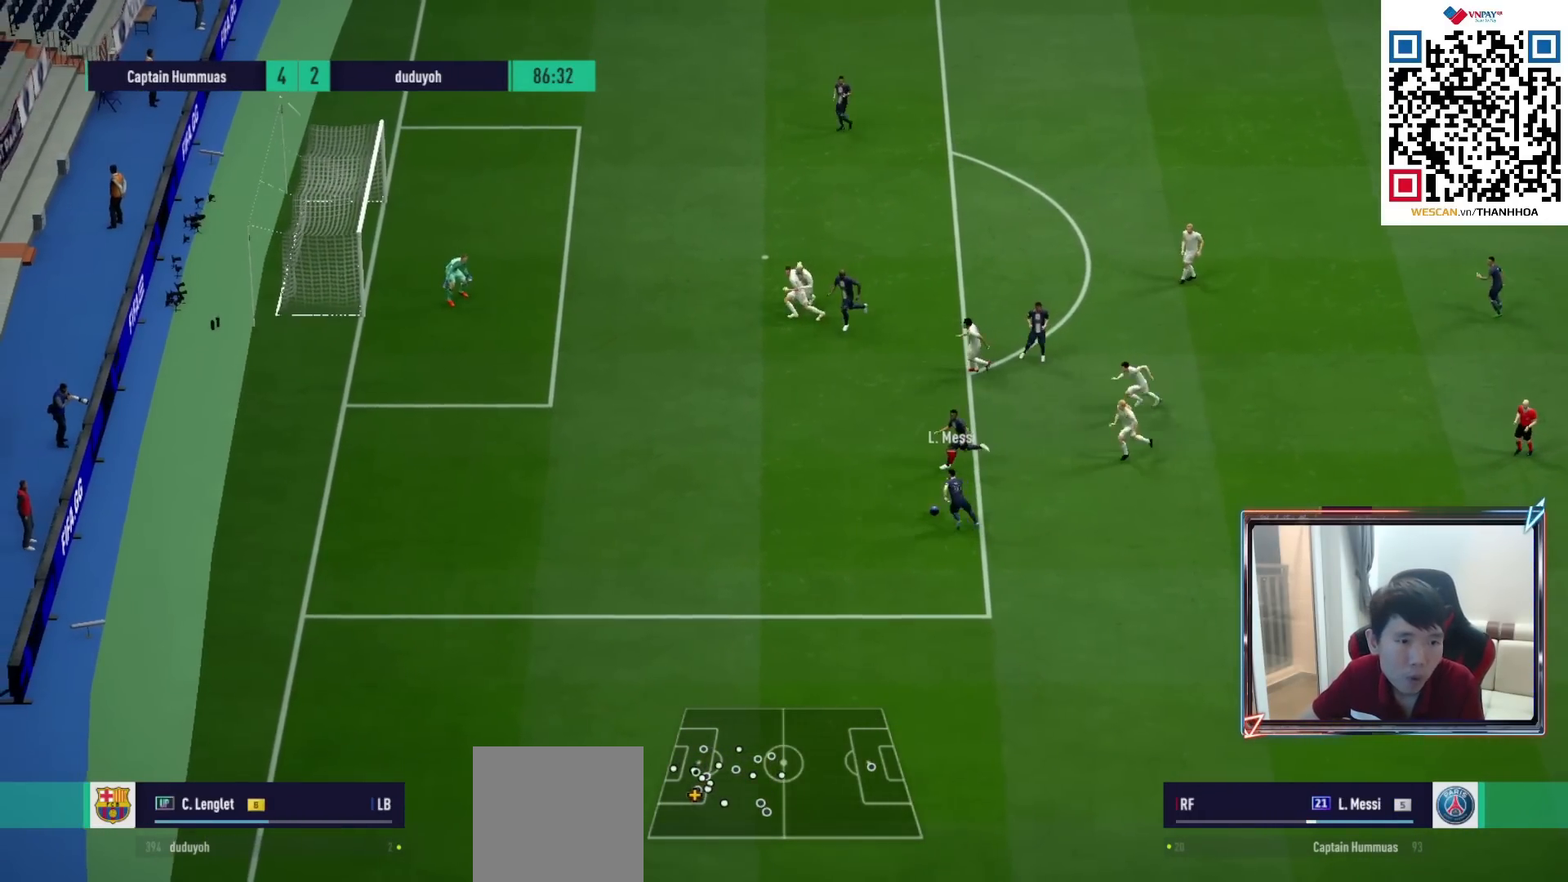
{"buttons": ["CIRCLE"], "left_stick": "up-left", "right_stick": "center", "events": [[350, "CIRCLE", "down"], [367, "left_stick", "up-left"]]}
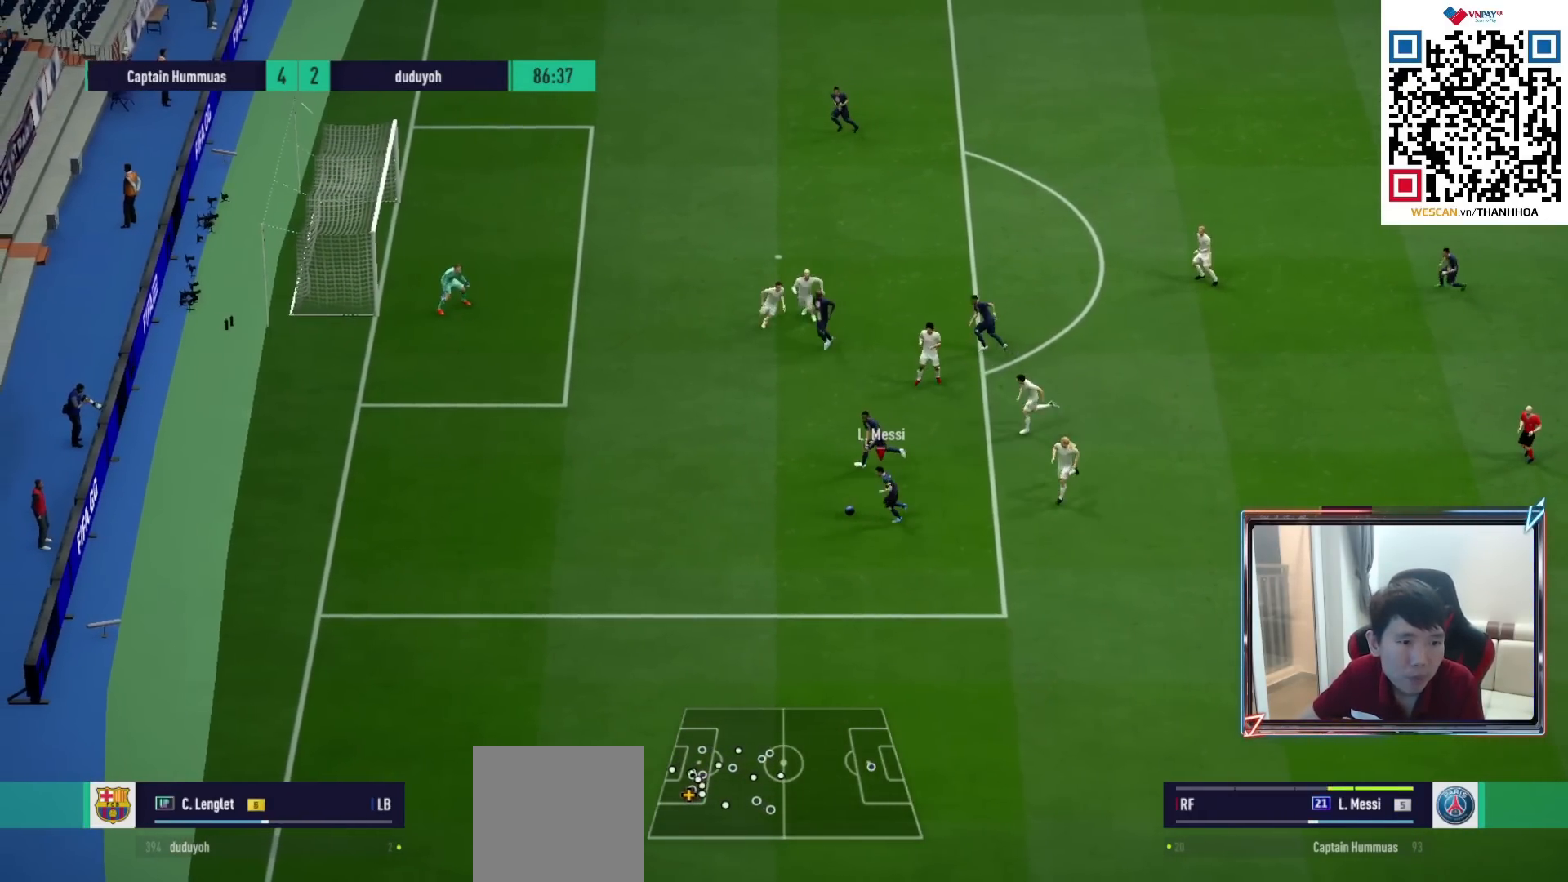
{"buttons": [], "left_stick": "up-left", "right_stick": "center", "events": [[33, "CIRCLE", "up"]]}
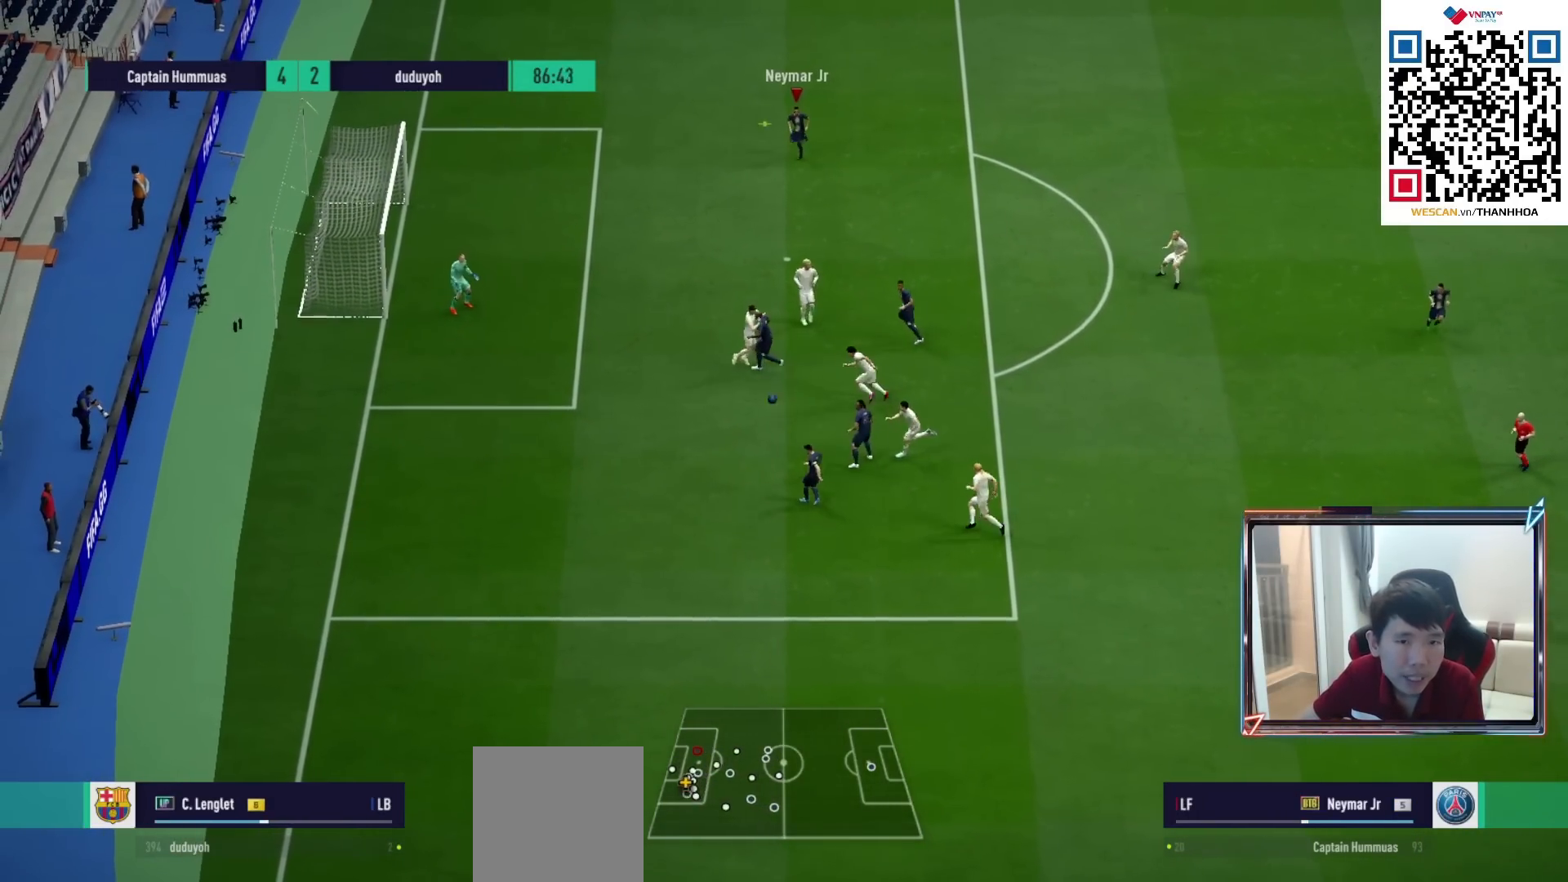
{"buttons": ["L2"], "left_stick": "left", "right_stick": "center", "events": [[83, "R1", "down"], [83, "left_stick", "left"], [350, "R1", "up"], [433, "L2", "down"]]}
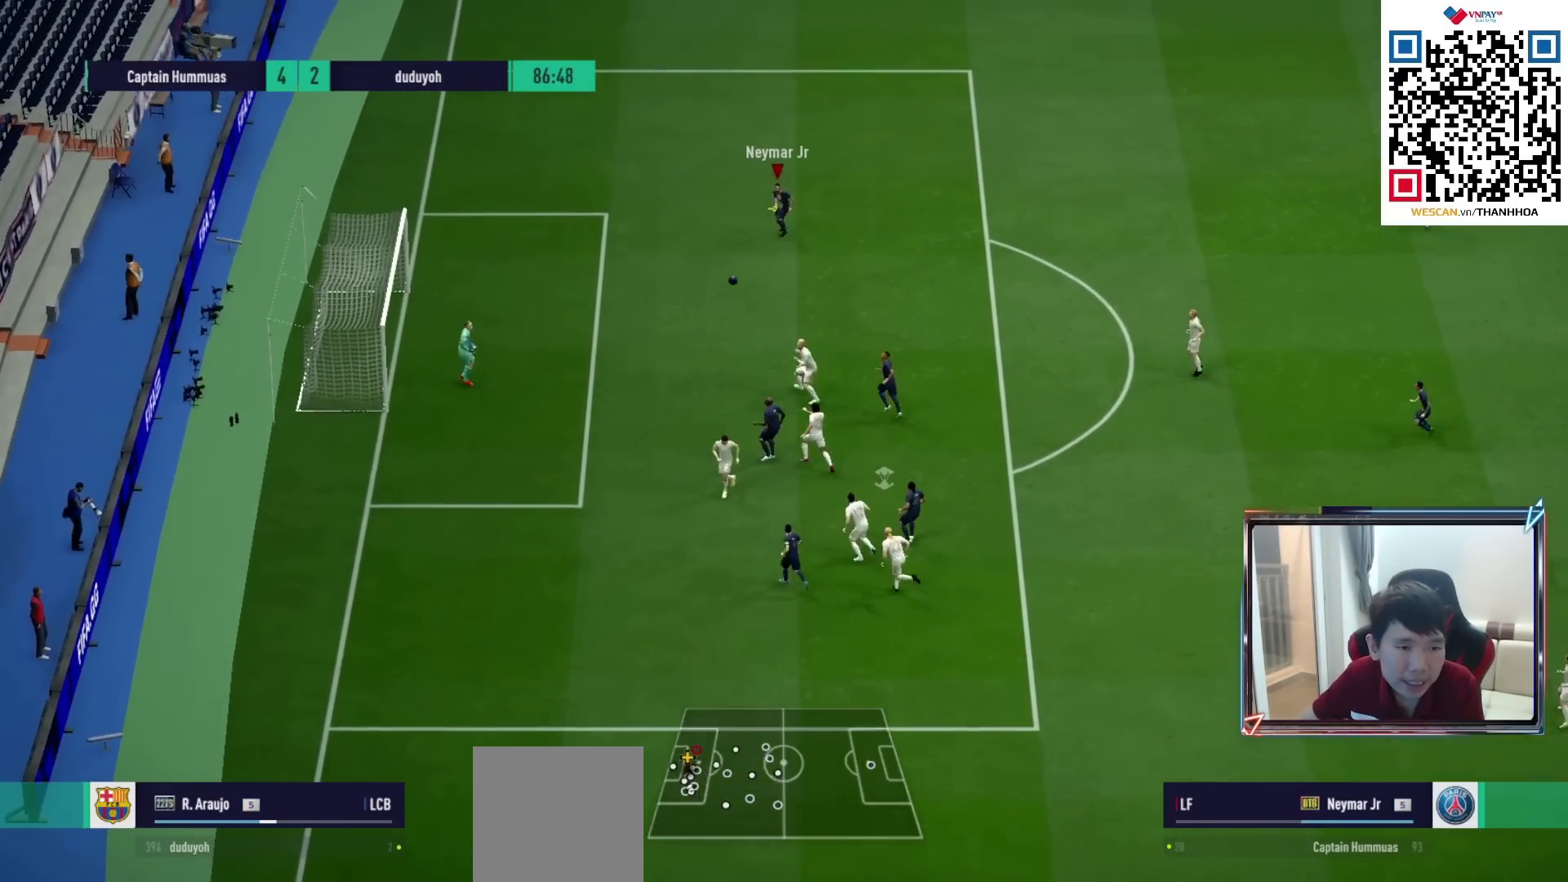
{"buttons": [], "left_stick": "left", "right_stick": "center", "events": [[17, "L2", "up"]]}
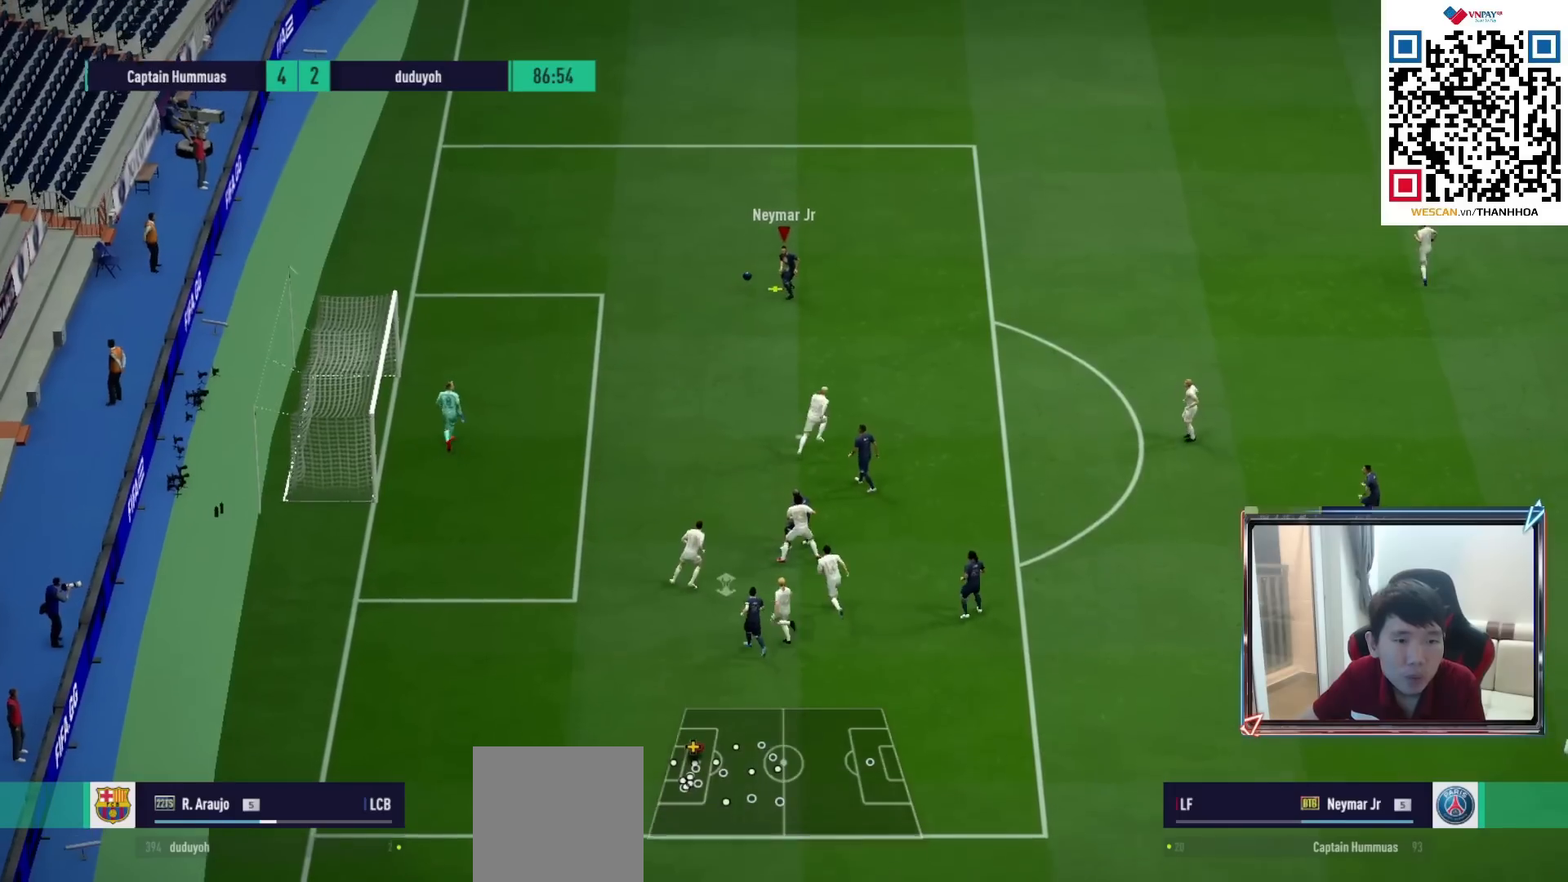
{"buttons": [], "left_stick": "left", "right_stick": "center", "events": []}
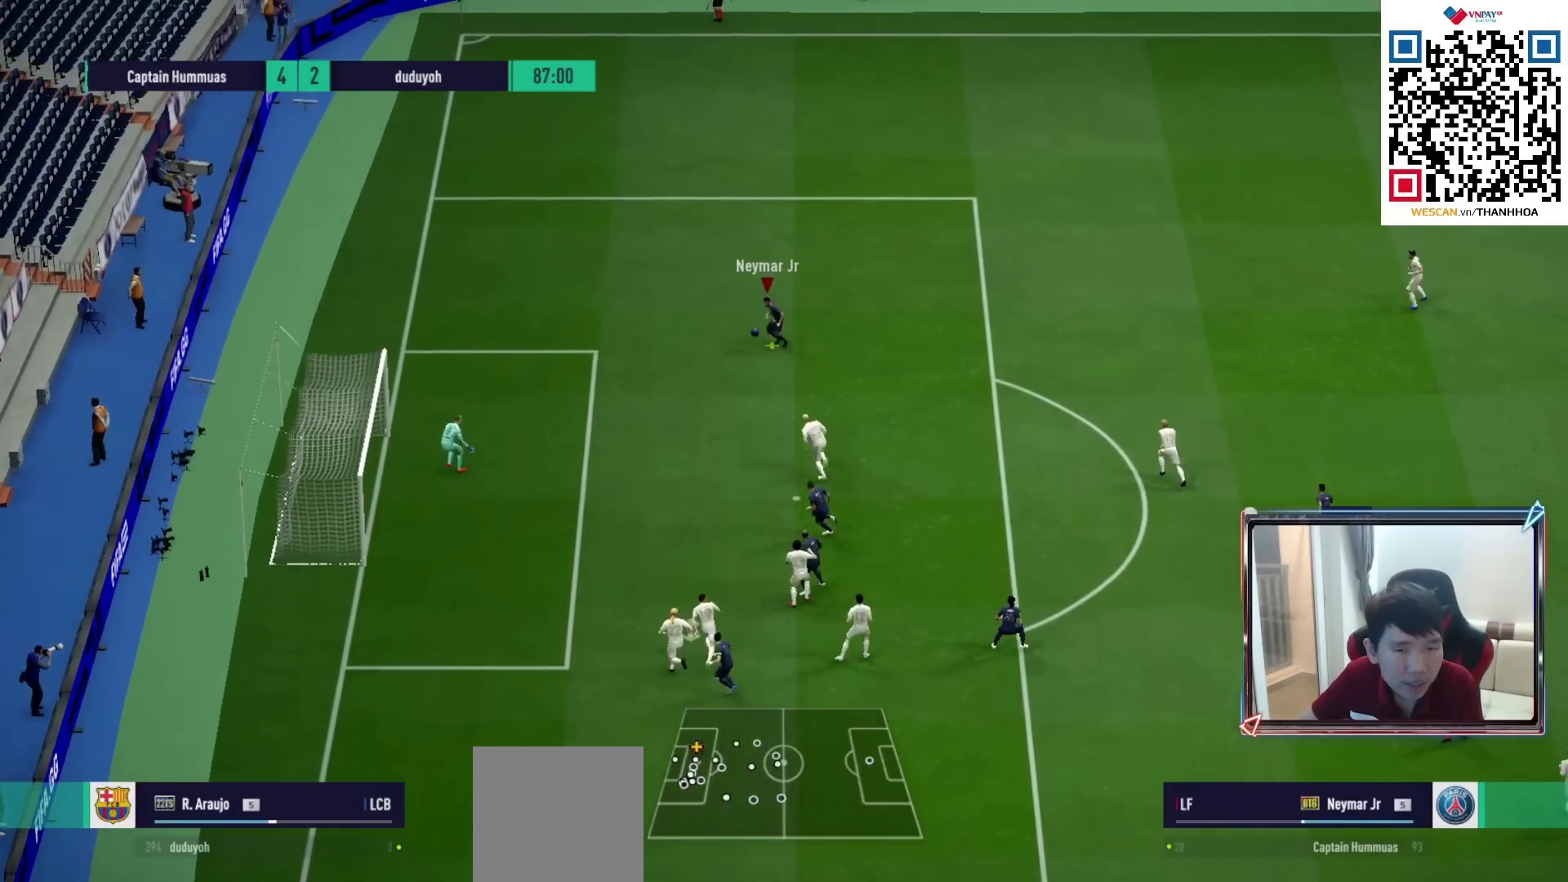
{"buttons": [], "left_stick": "left", "right_stick": "center", "events": []}
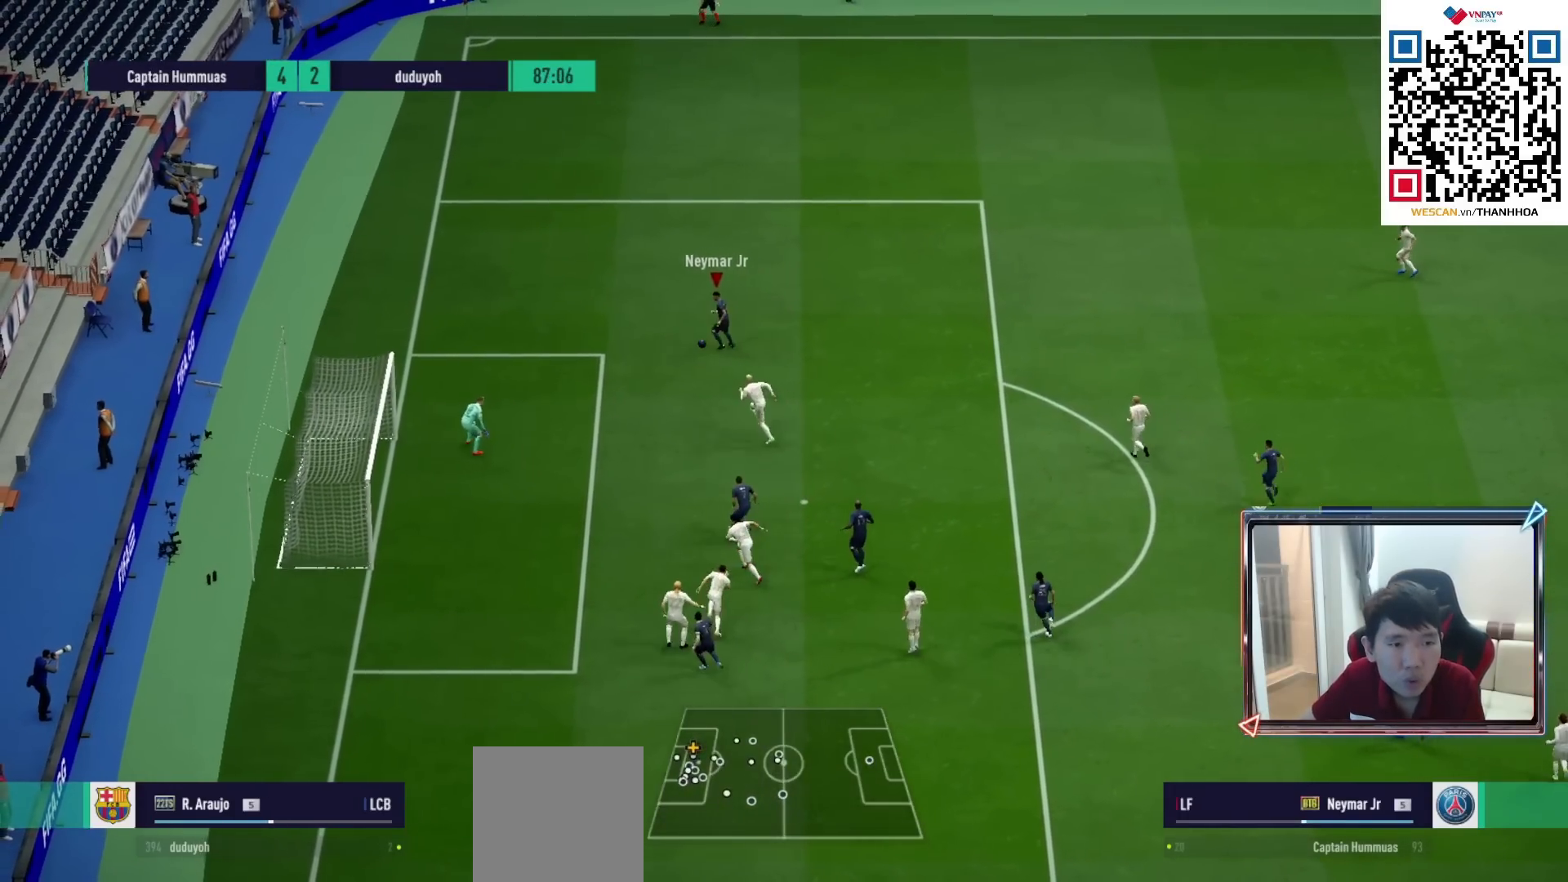
{"buttons": ["R2"], "left_stick": "left", "right_stick": "center", "events": [[150, "R2", "down"], [150, "SQUARE", "down"], [250, "SQUARE", "up"]]}
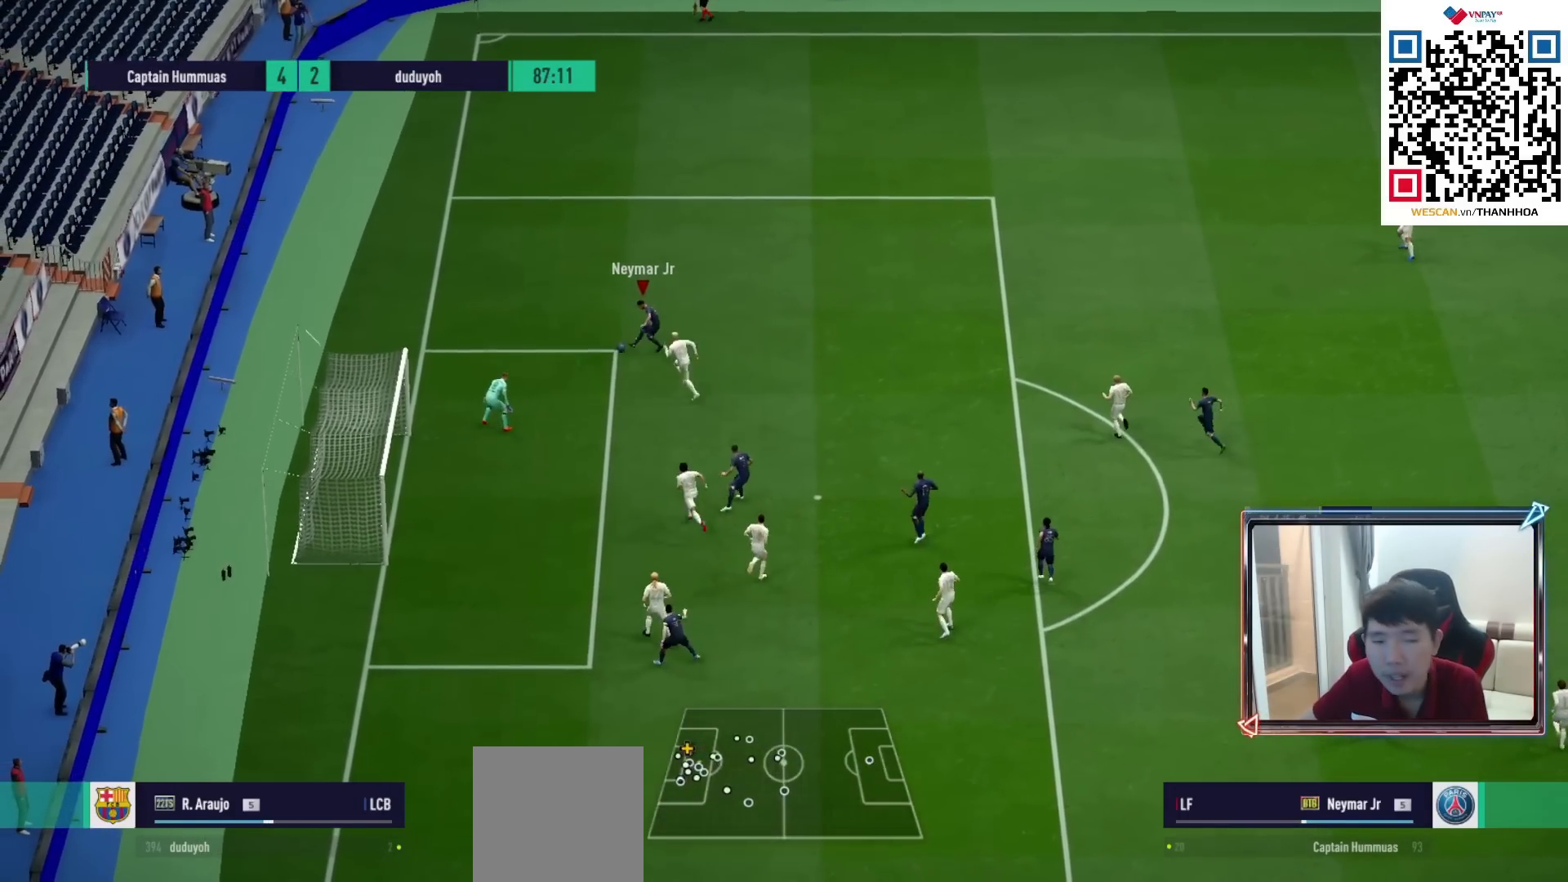
{"buttons": ["R2"], "left_stick": "left", "right_stick": "center", "events": []}
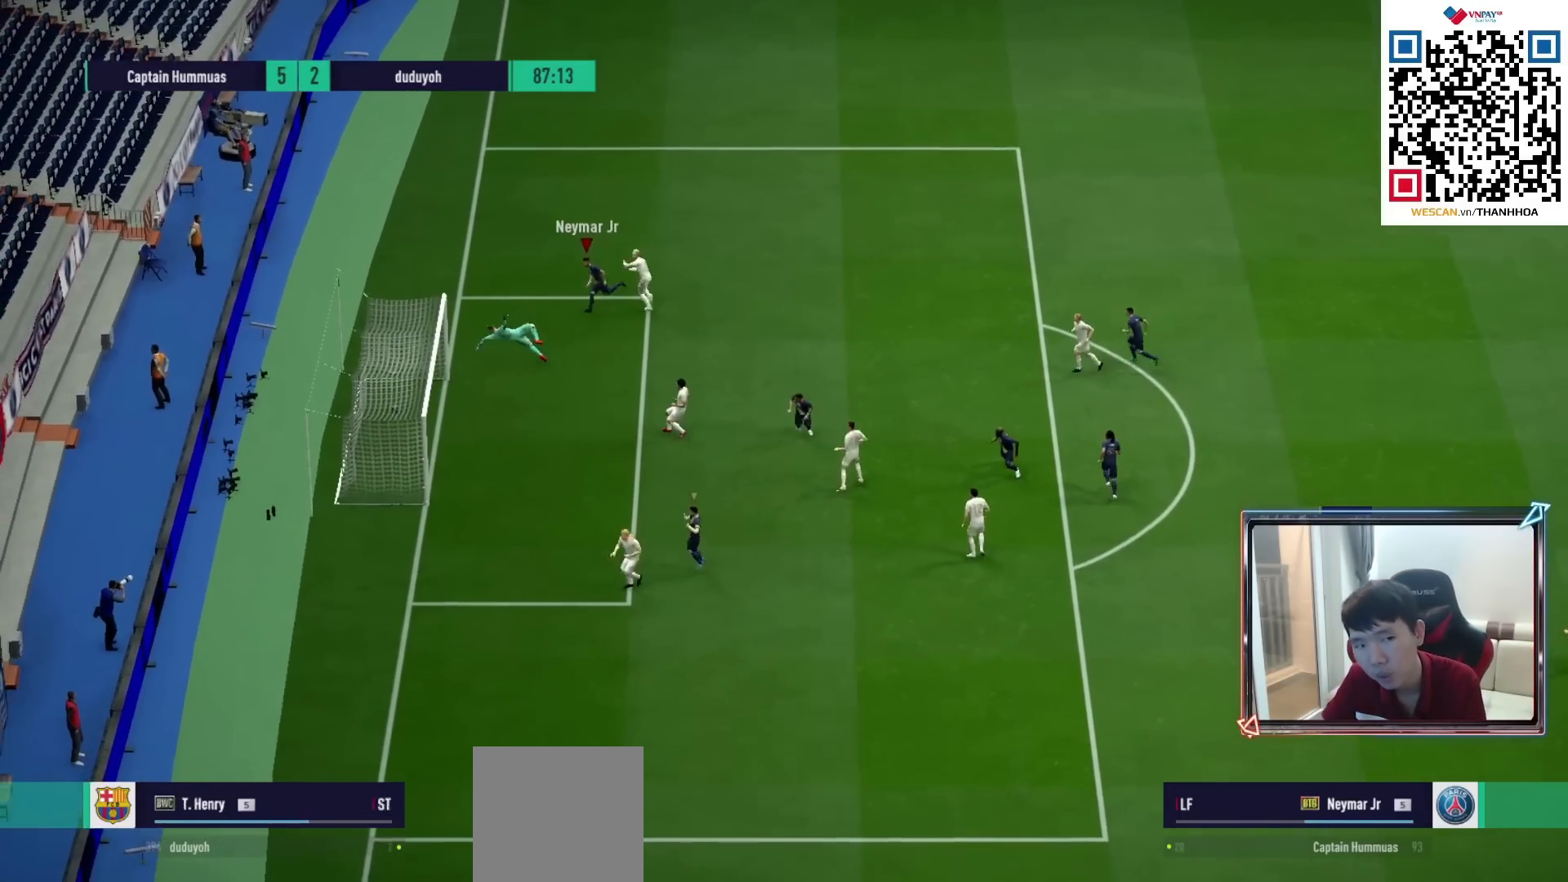
{"buttons": [], "left_stick": "up", "right_stick": "center", "events": [[133, "R2", "up"], [233, "left_stick", "up-left"], [333, "left_stick", "up"]]}
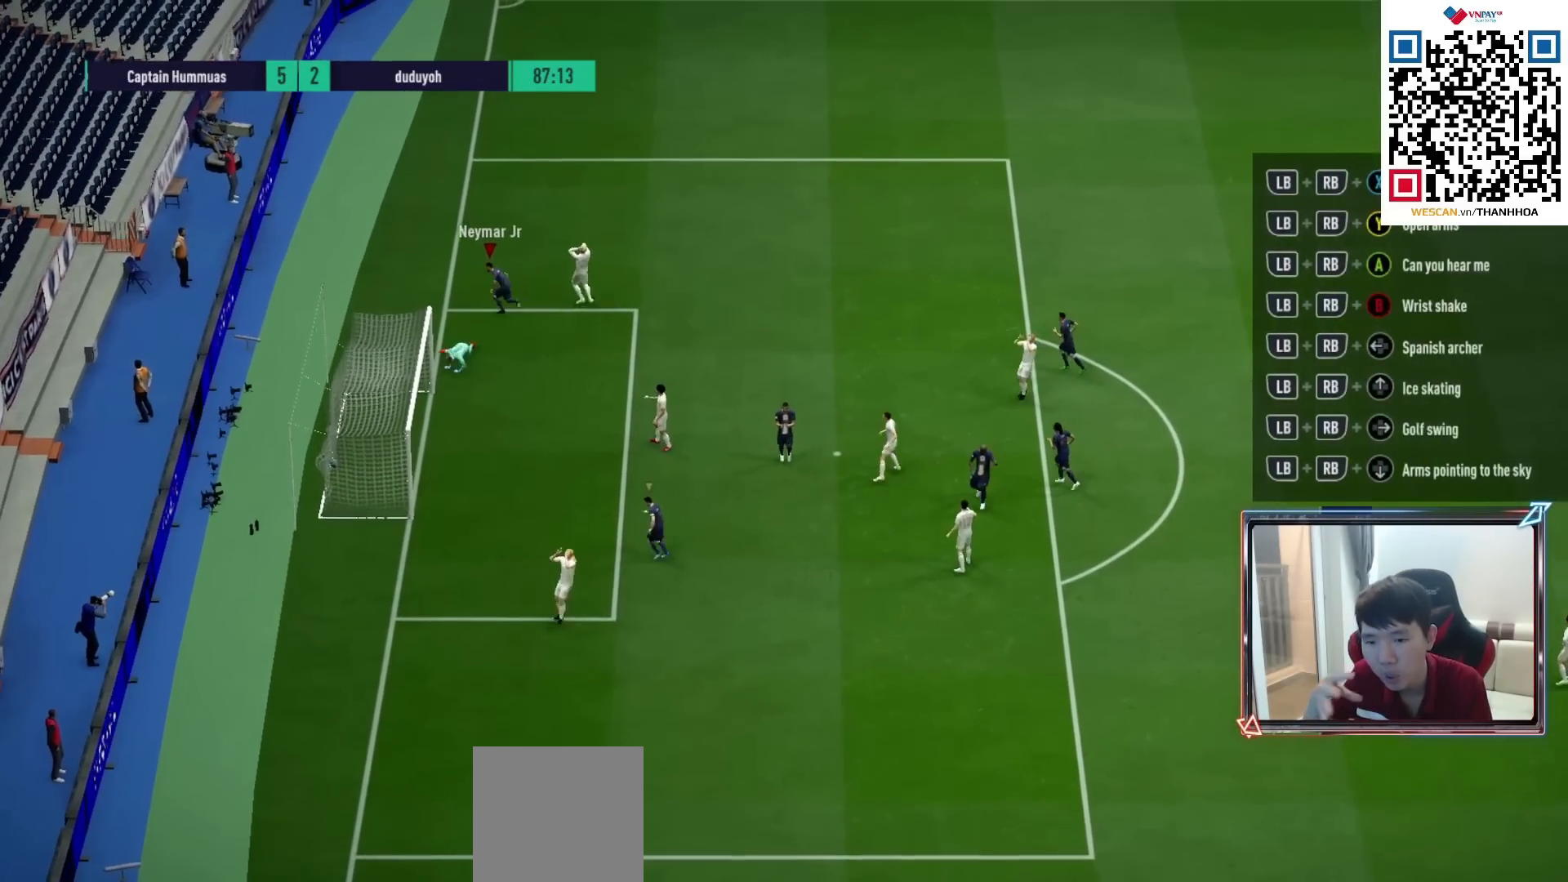
{"buttons": [], "left_stick": "up", "right_stick": "center", "events": []}
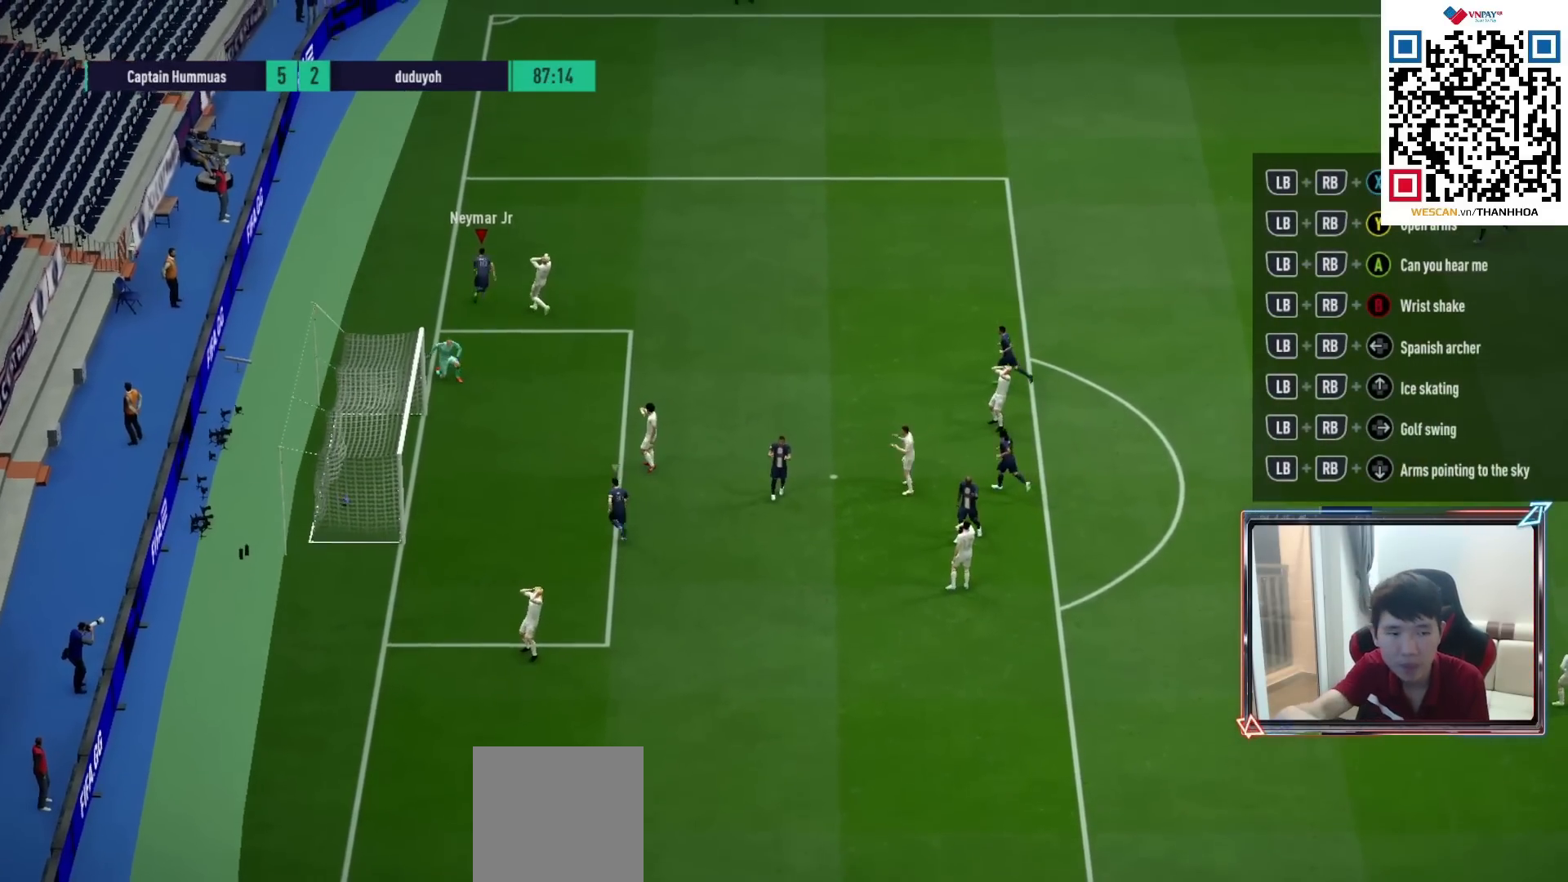
{"buttons": [], "left_stick": "center", "right_stick": "center", "events": [[233, "left_stick", "center"]]}
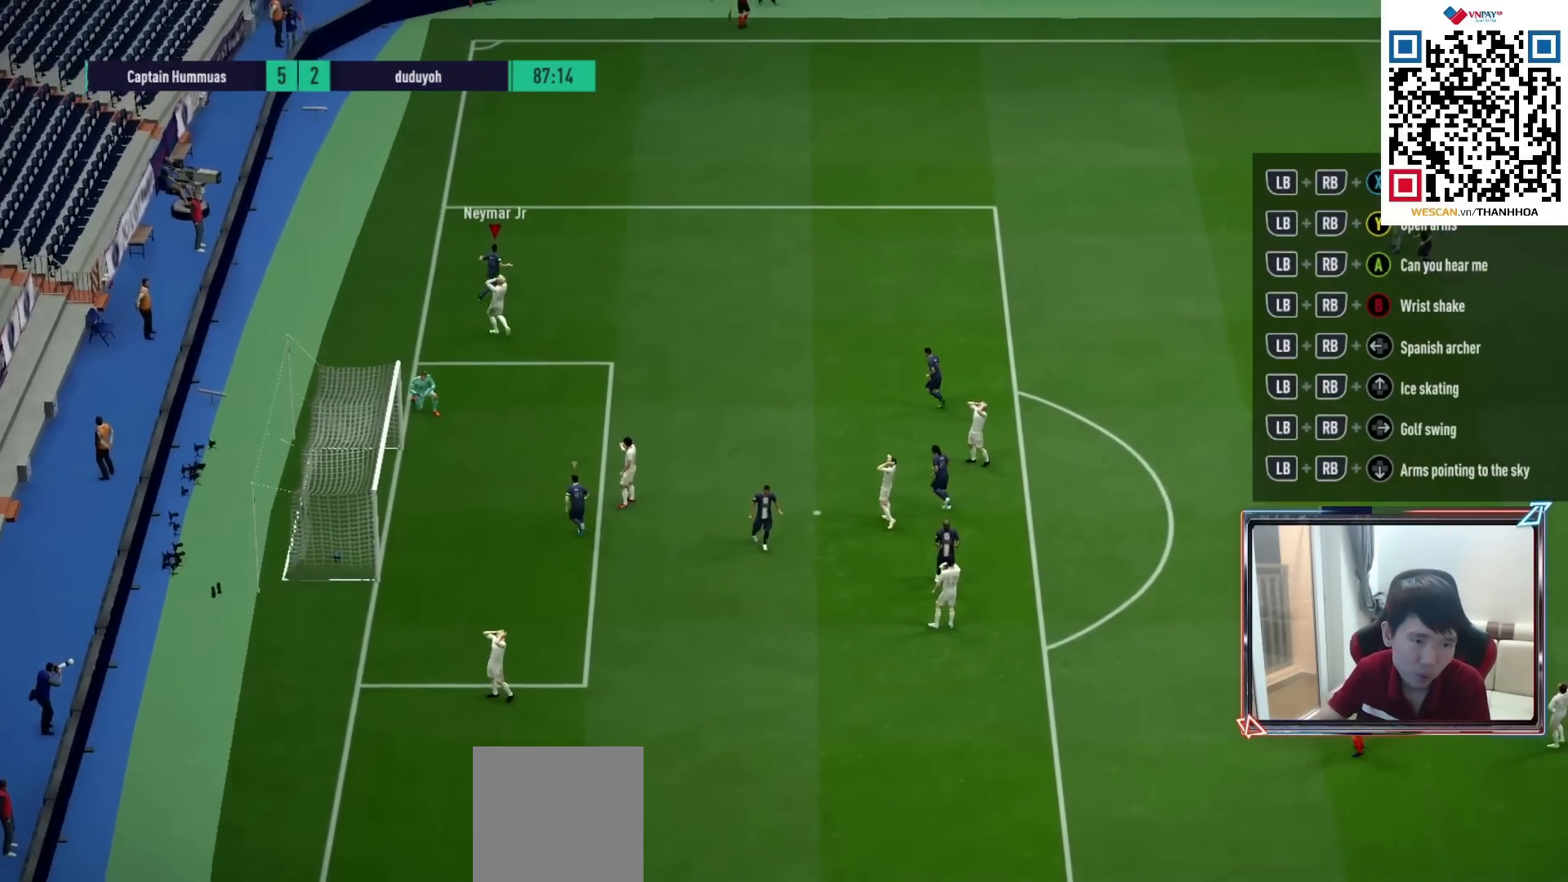
{"buttons": [], "left_stick": "center", "right_stick": "center", "events": []}
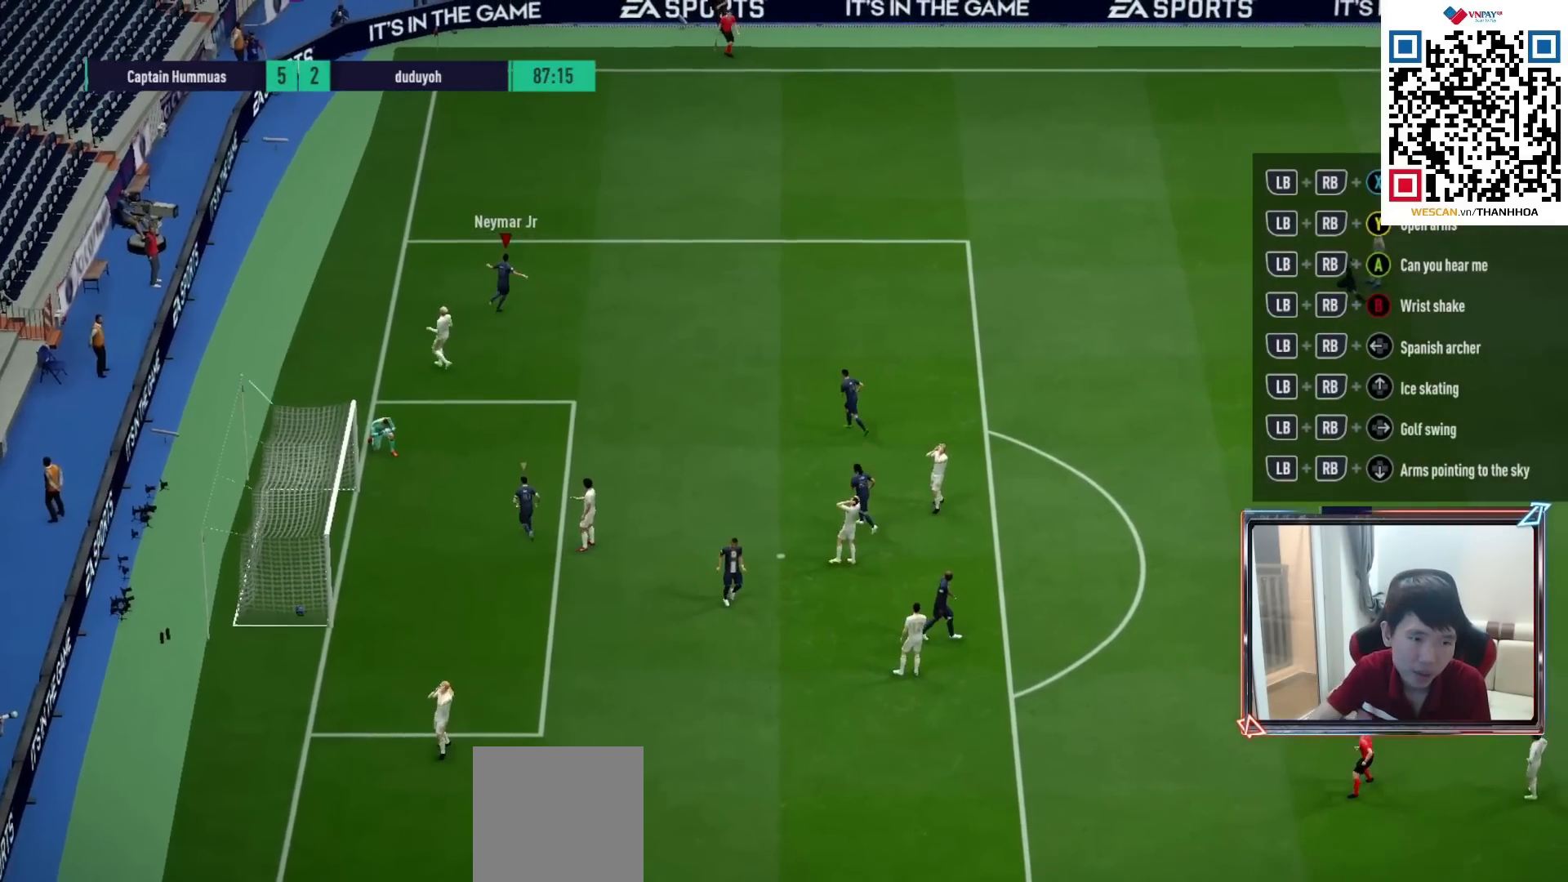
{"buttons": [], "left_stick": "center", "right_stick": "center", "events": []}
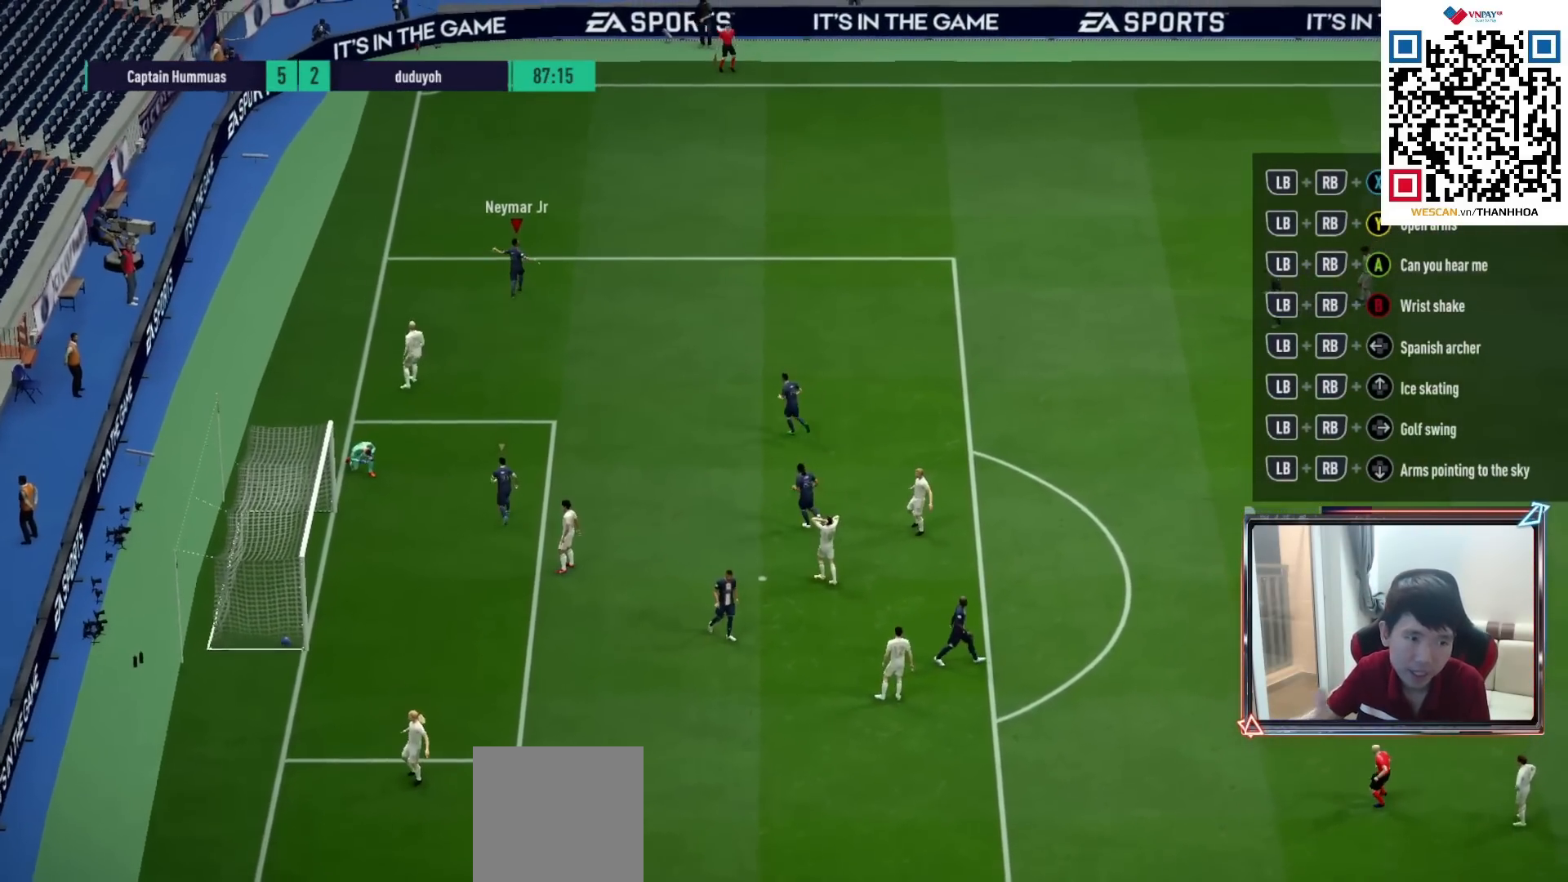
{"buttons": [], "left_stick": "center", "right_stick": "center", "events": []}
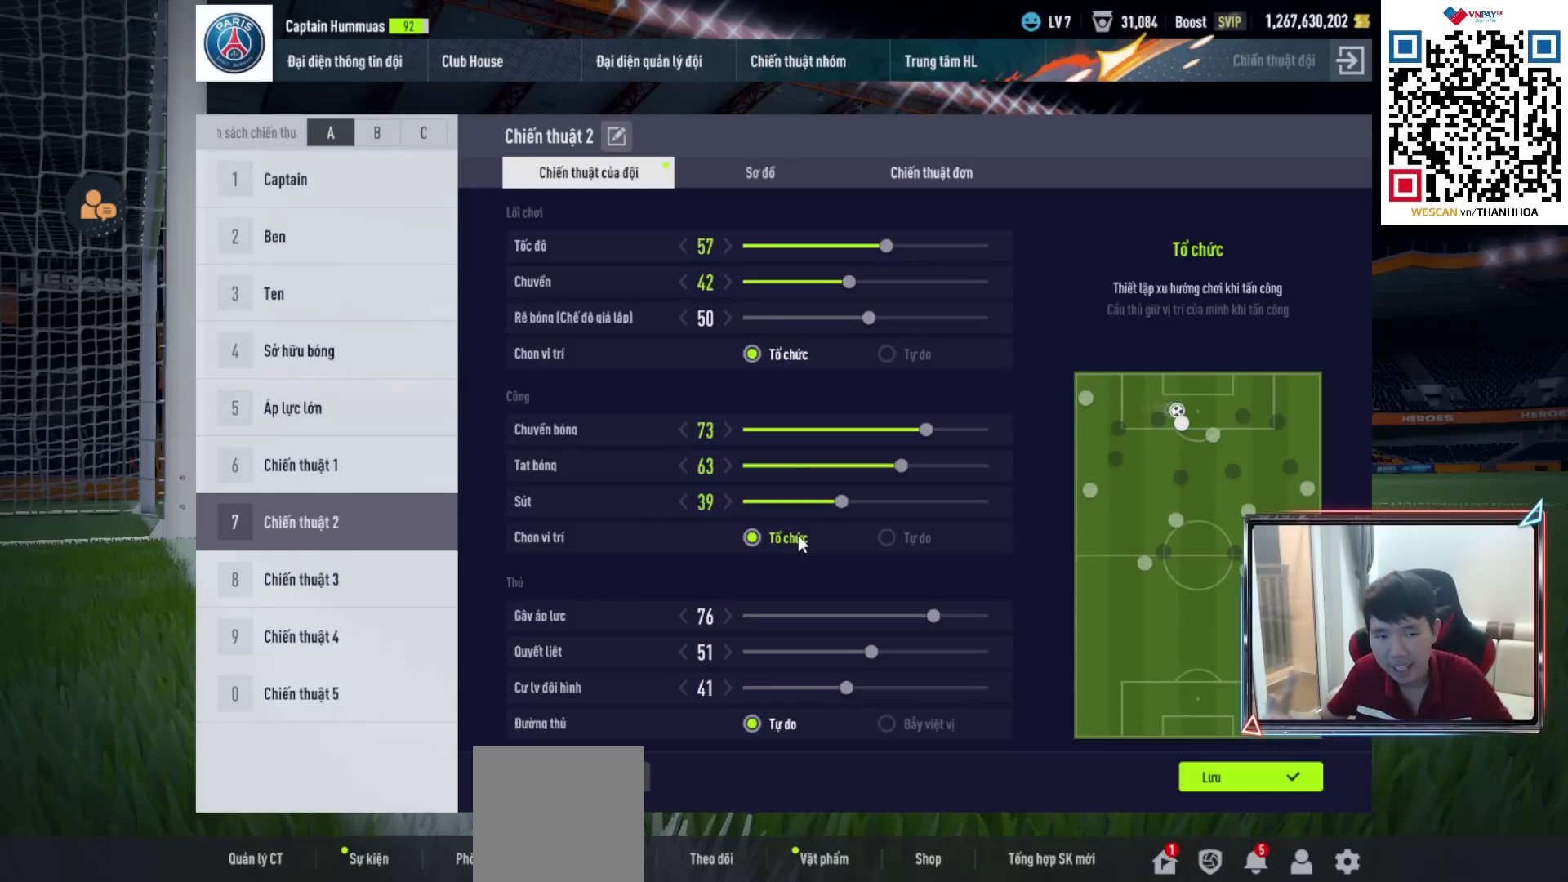
{"buttons": [], "left_stick": "center", "right_stick": "center", "events": []}
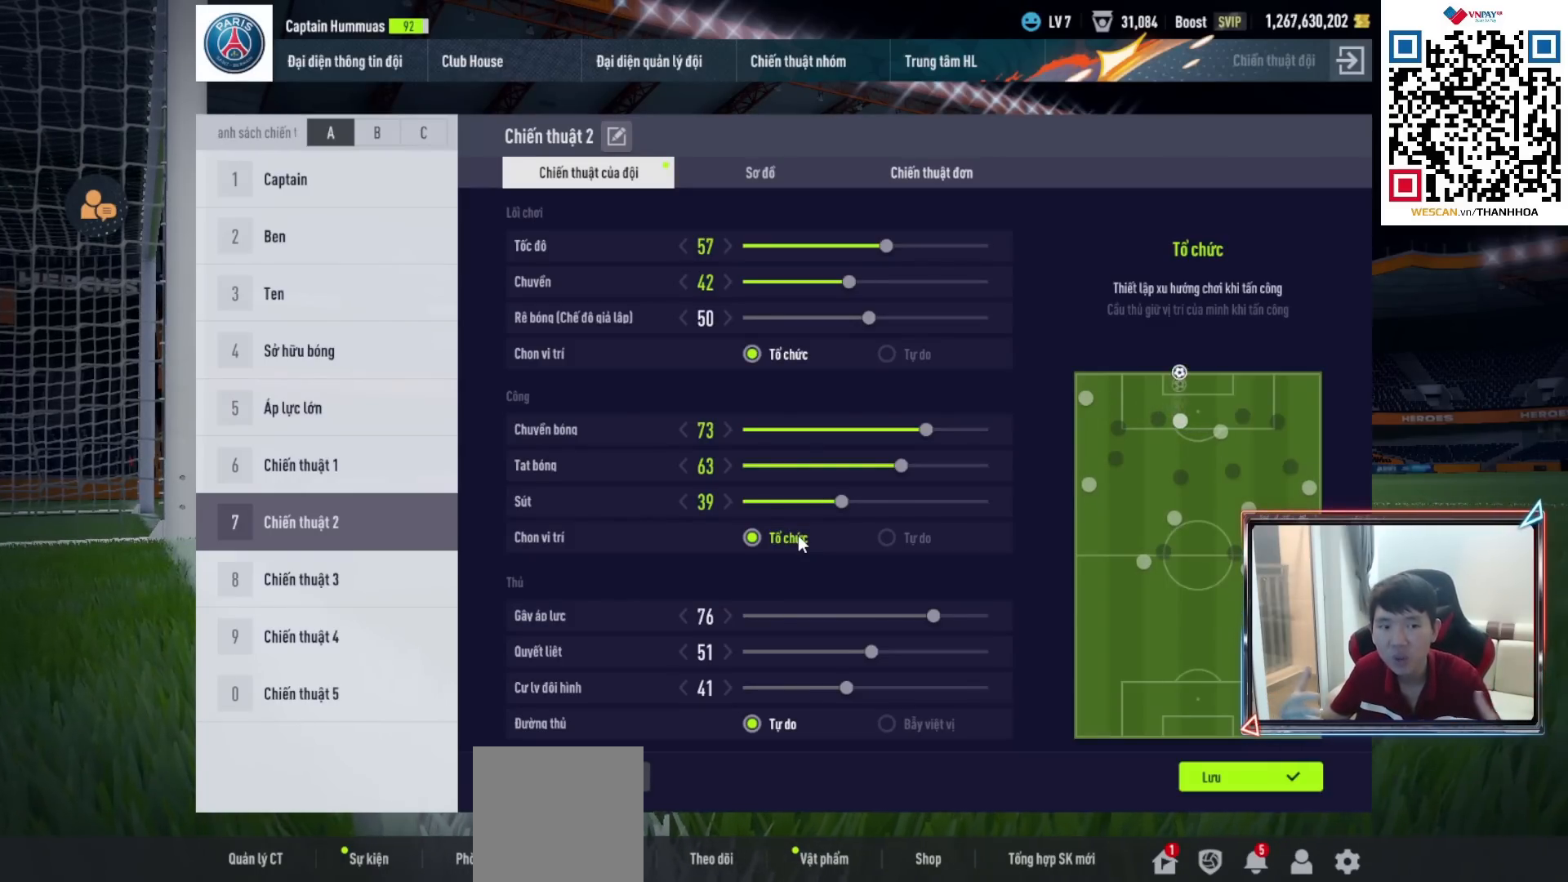
{"buttons": [], "left_stick": "center", "right_stick": "center", "events": []}
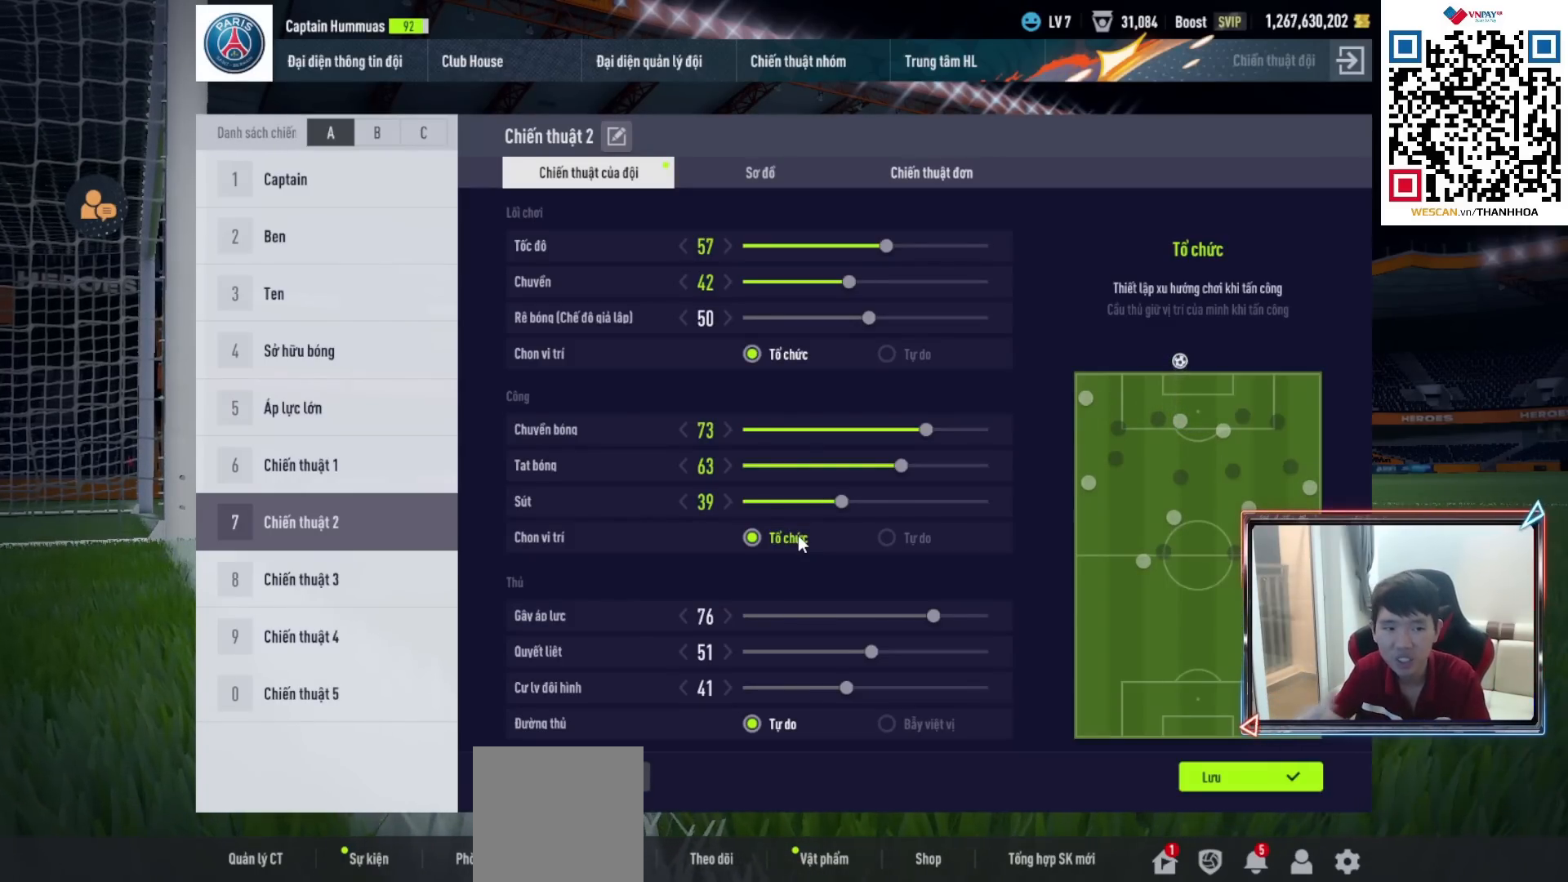
{"buttons": ["L2"], "left_stick": "down", "right_stick": "center", "events": [[450, "L2", "down"], [483, "left_stick", "down"]]}
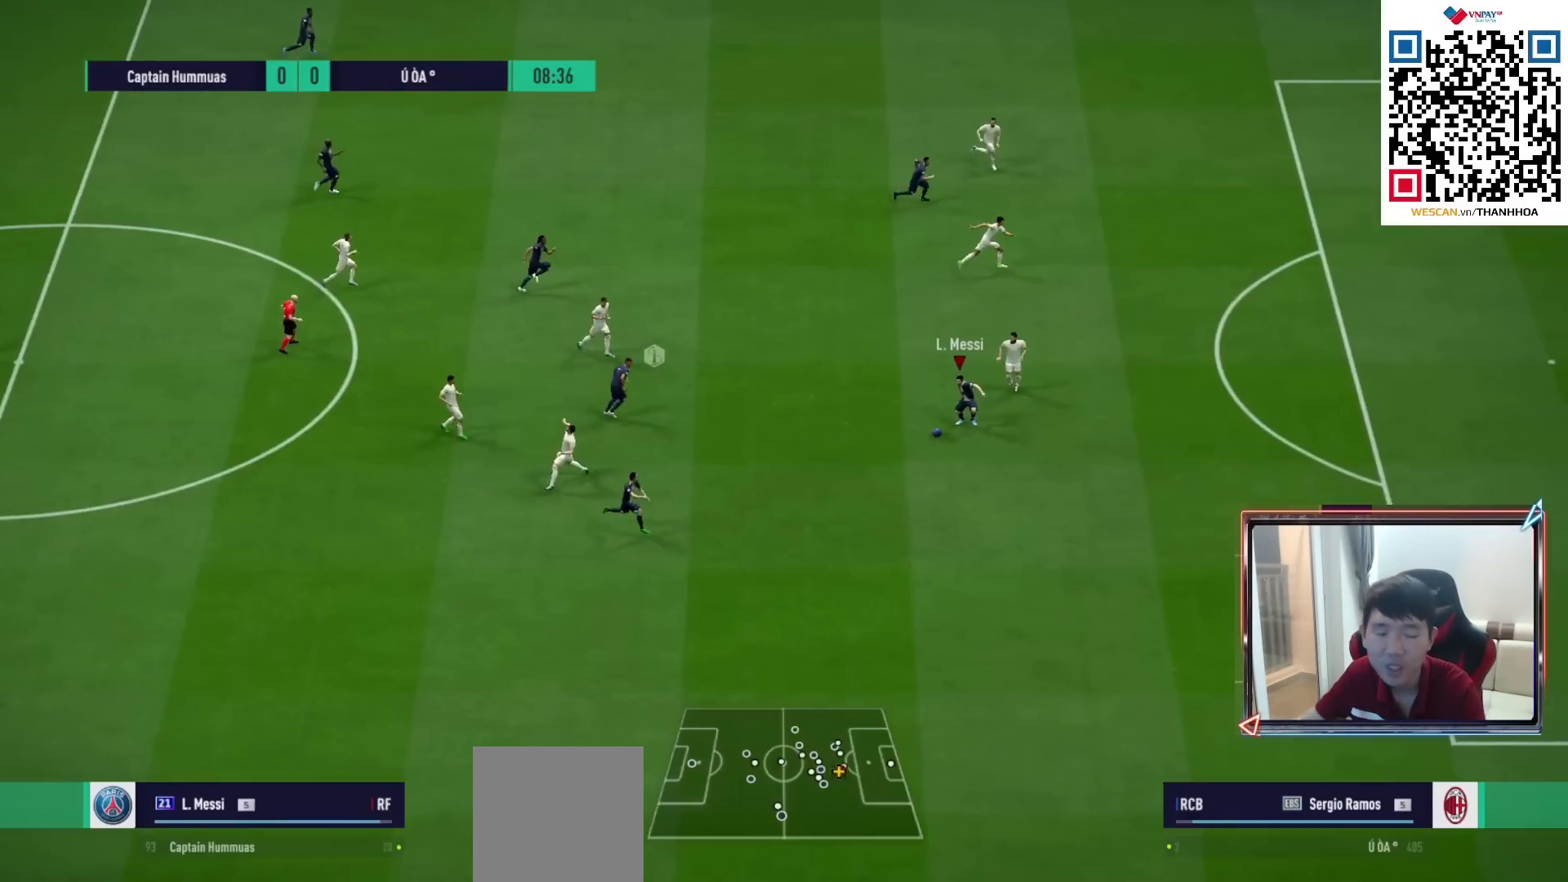
{"buttons": [], "left_stick": "up", "right_stick": "center", "events": [[17, "L2", "up"], [83, "left_stick", "up"]]}
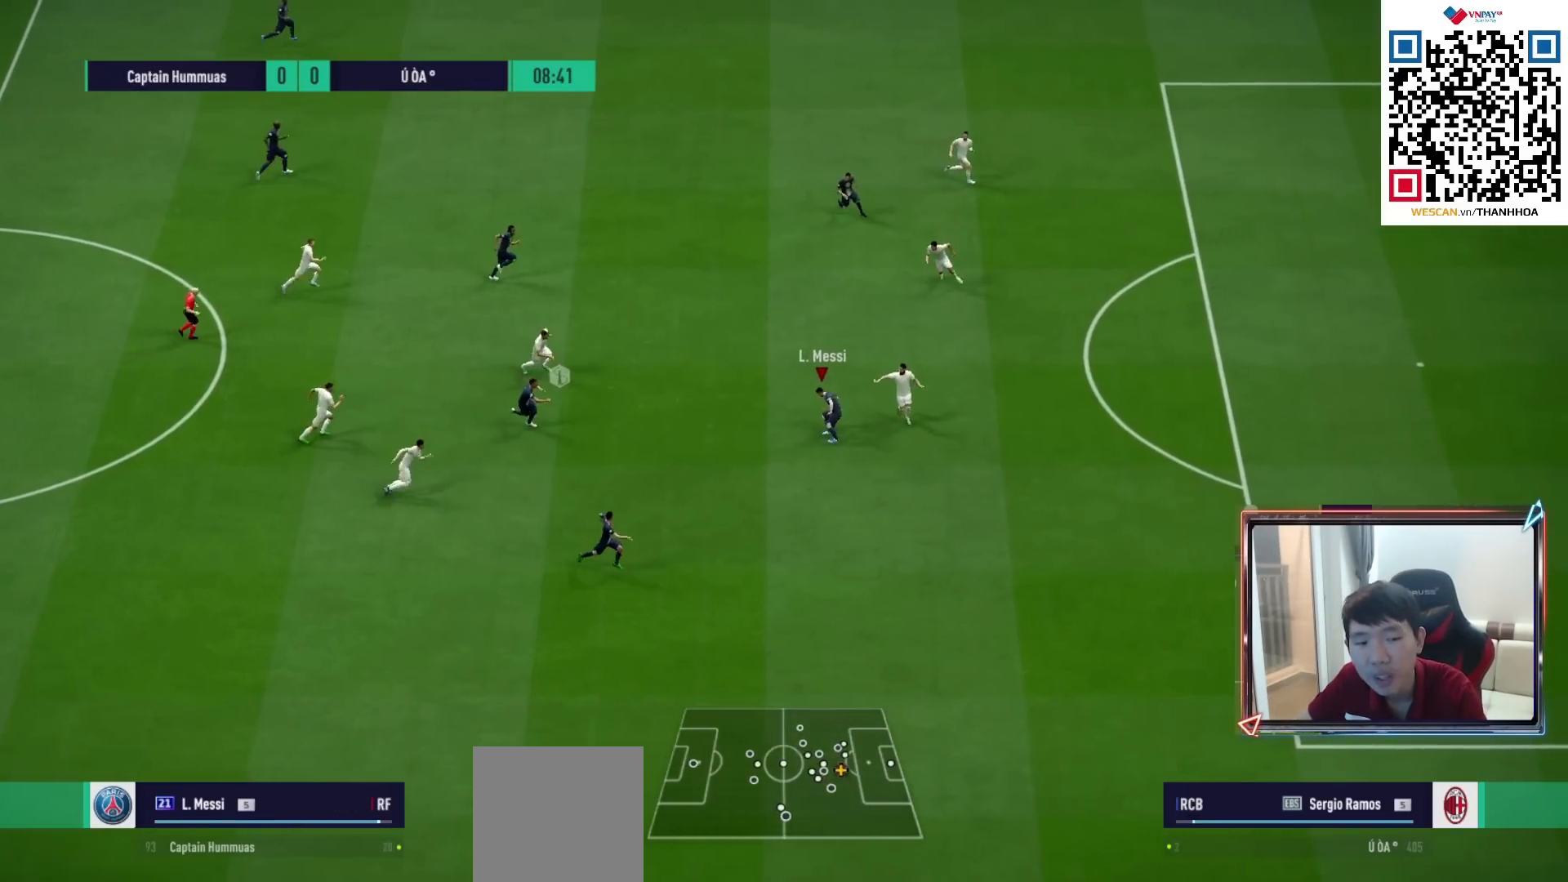
{"buttons": [], "left_stick": "up-right", "right_stick": "center", "events": [[133, "left_stick", "up-right"]]}
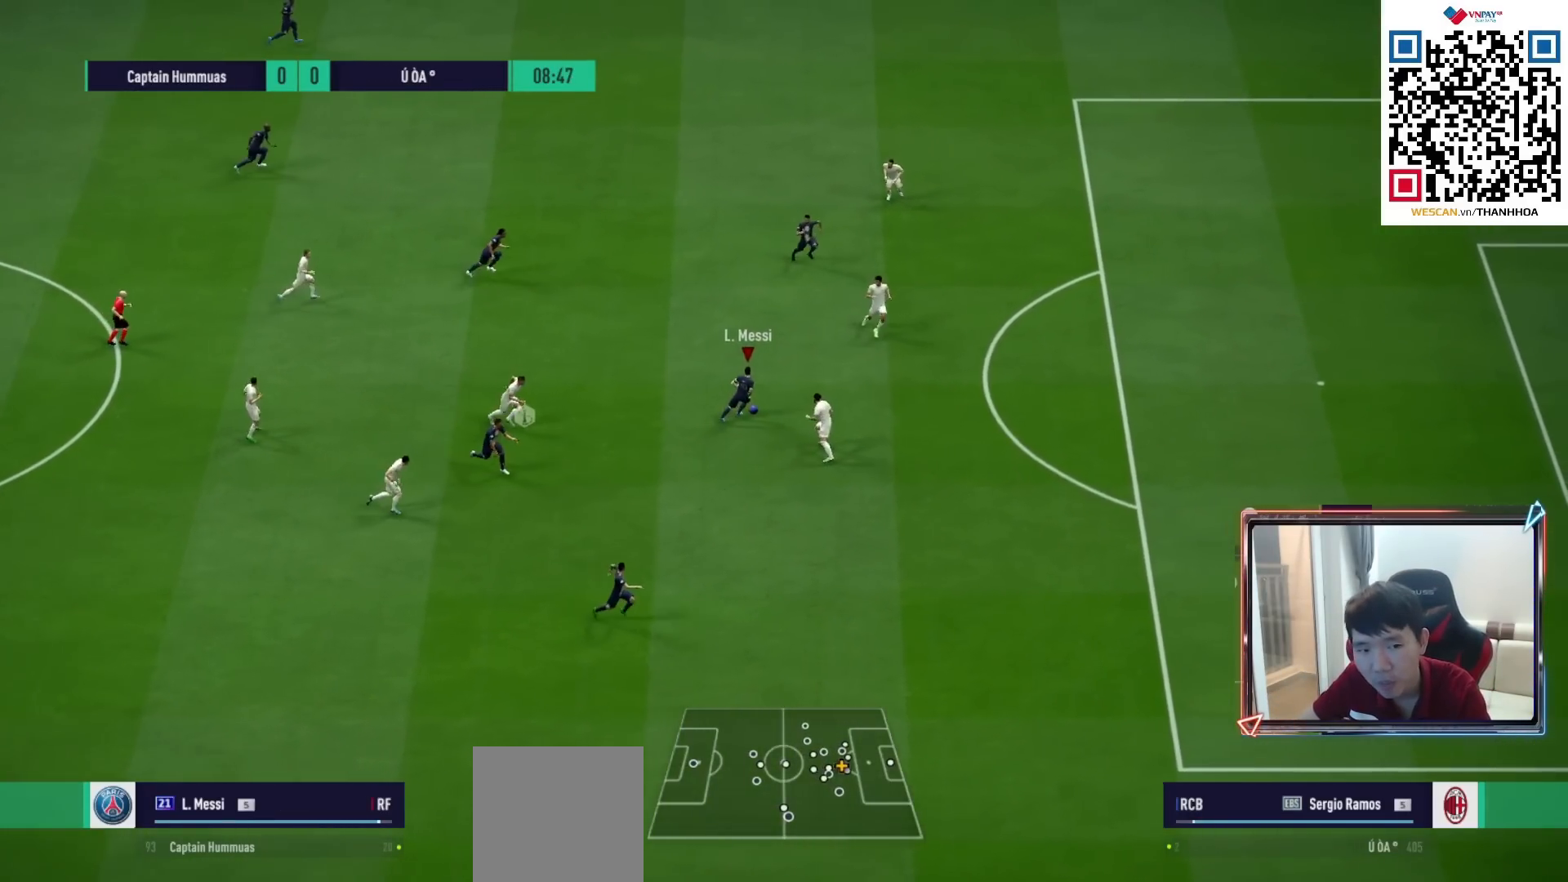
{"buttons": [], "left_stick": "down-right", "right_stick": "center", "events": [[33, "SQUARE", "down"], [117, "left_stick", "down-right"], [283, "SQUARE", "up"]]}
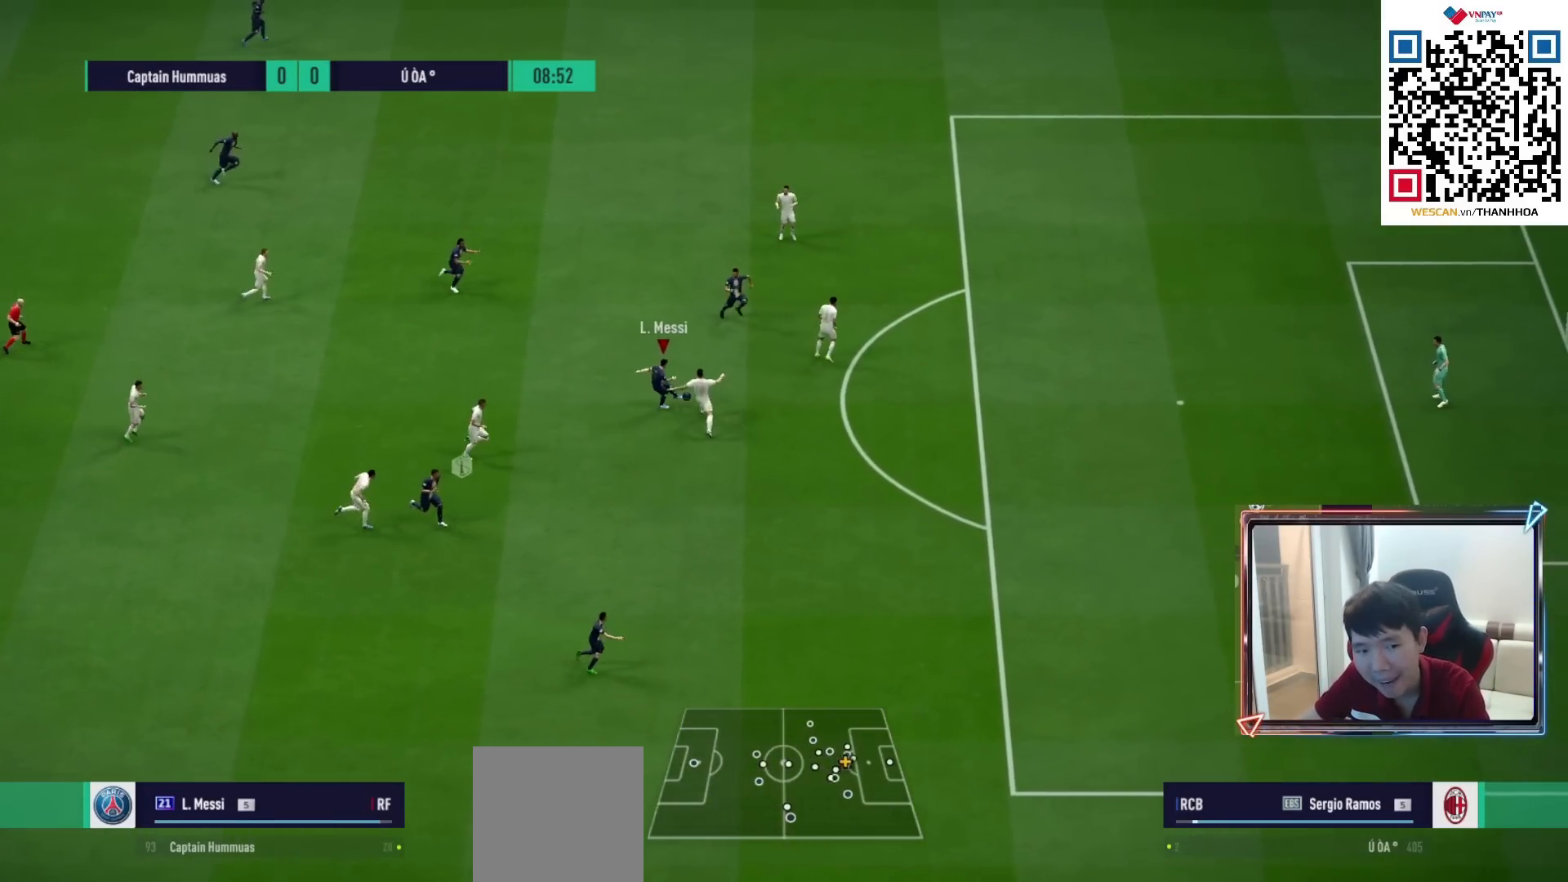
{"buttons": [], "left_stick": "down-right", "right_stick": "center", "events": []}
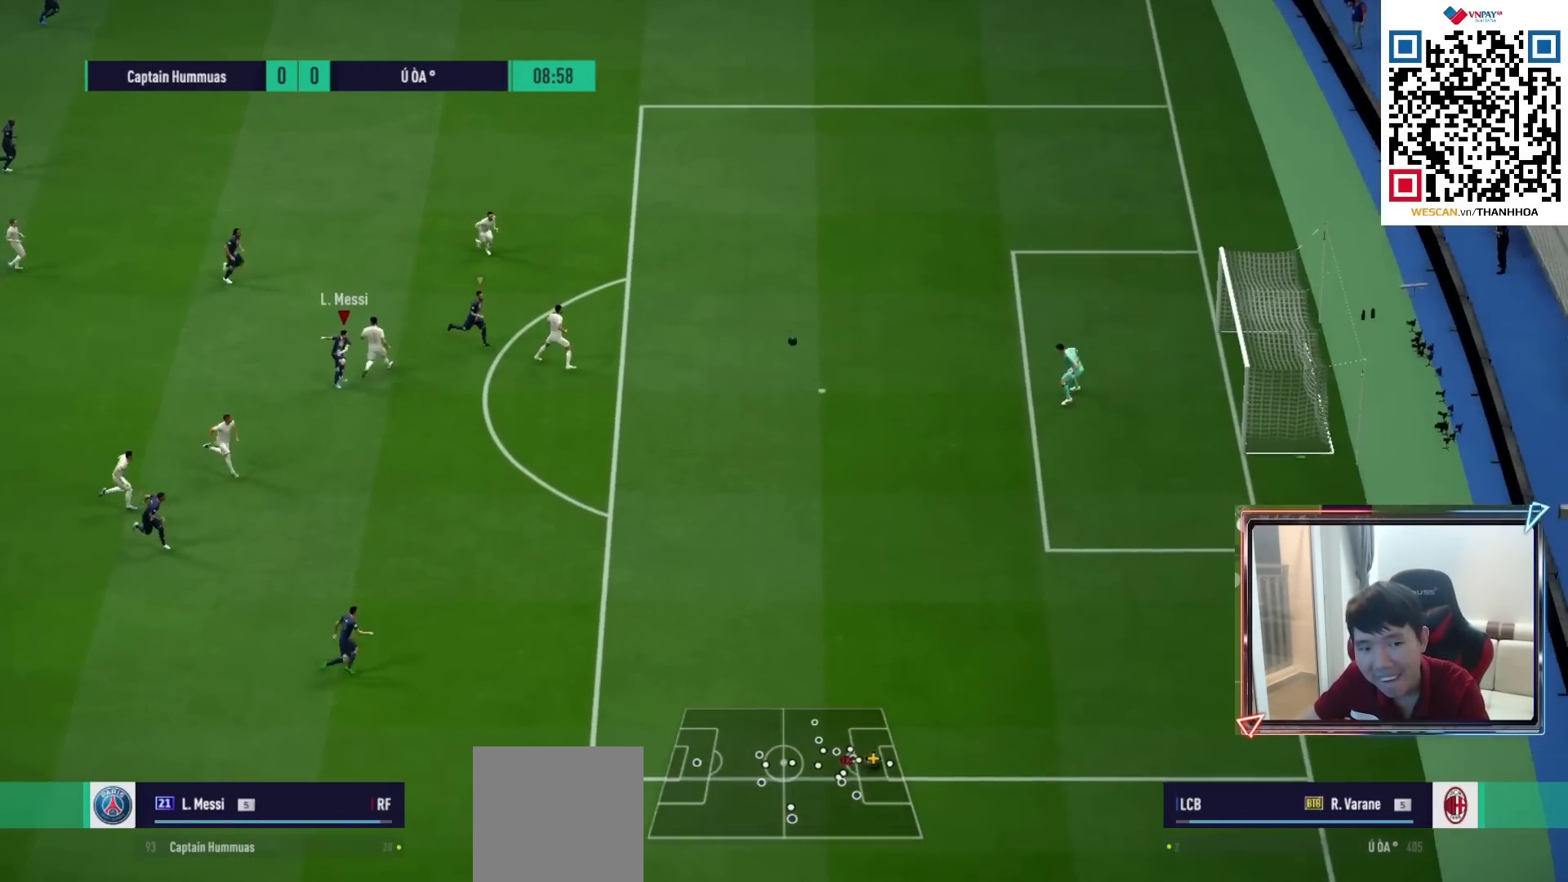
{"buttons": [], "left_stick": "down-right", "right_stick": "center", "events": []}
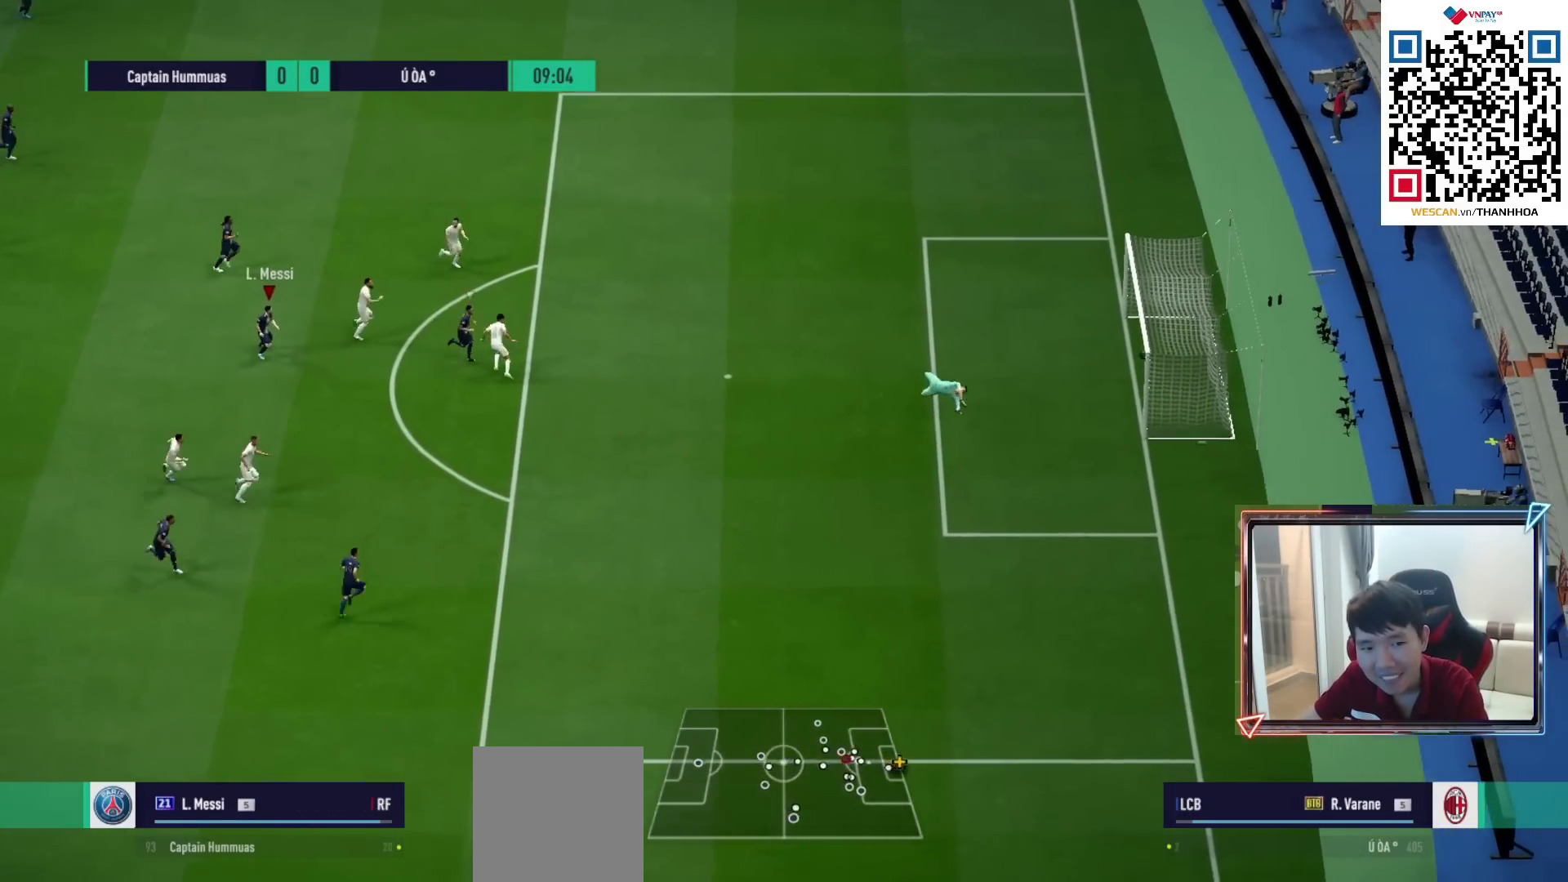
{"buttons": [], "left_stick": "down-right", "right_stick": "center", "events": []}
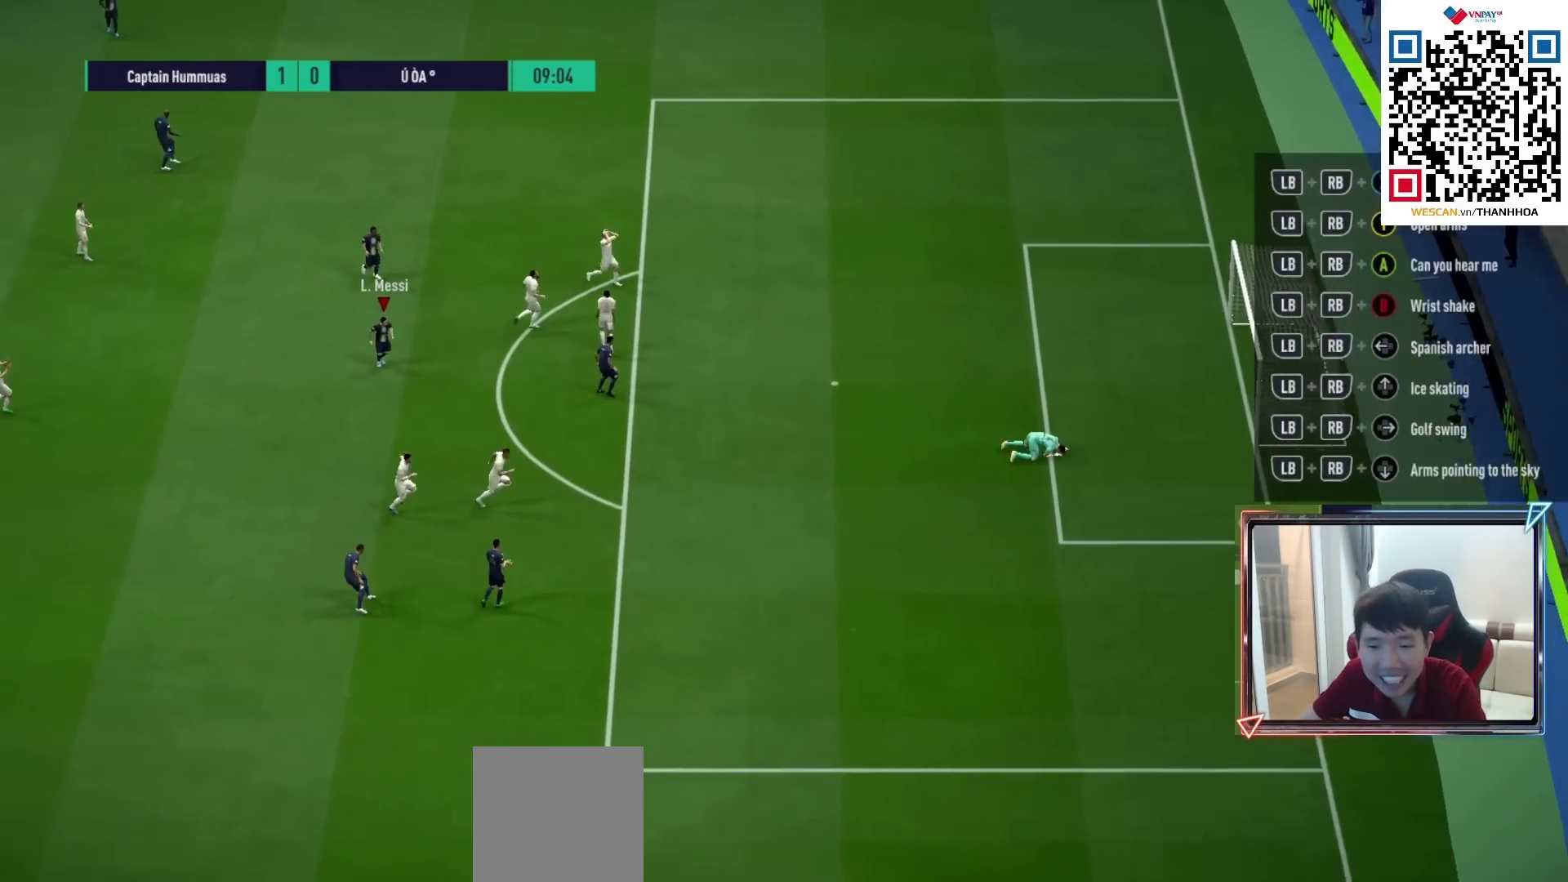
{"buttons": [], "left_stick": "down-right", "right_stick": "center", "events": []}
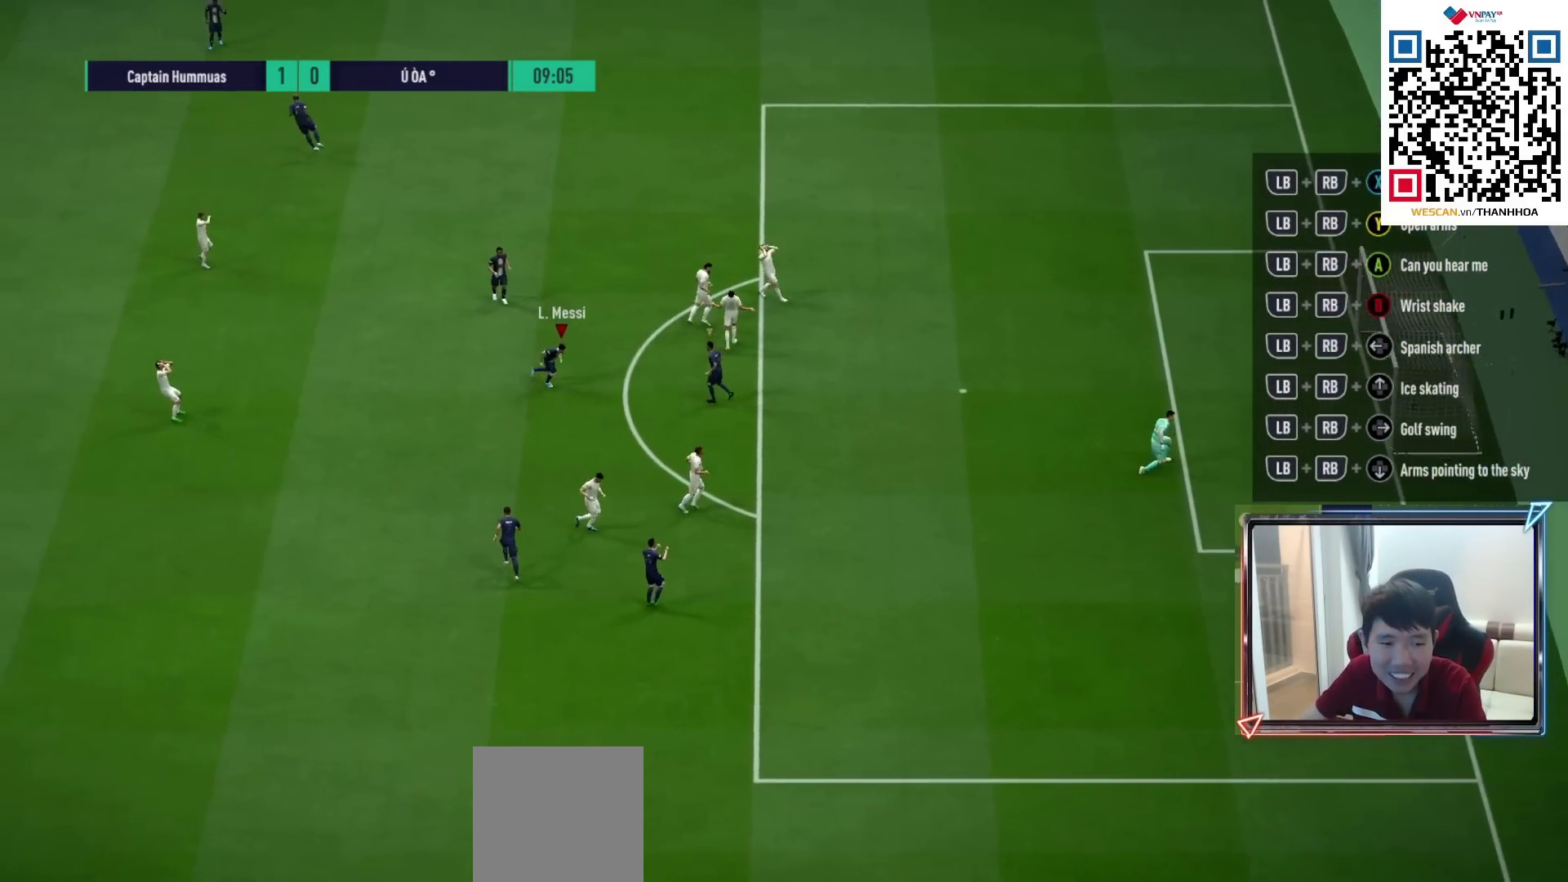
{"buttons": [], "left_stick": "center", "right_stick": "center", "events": [[250, "left_stick", "center"]]}